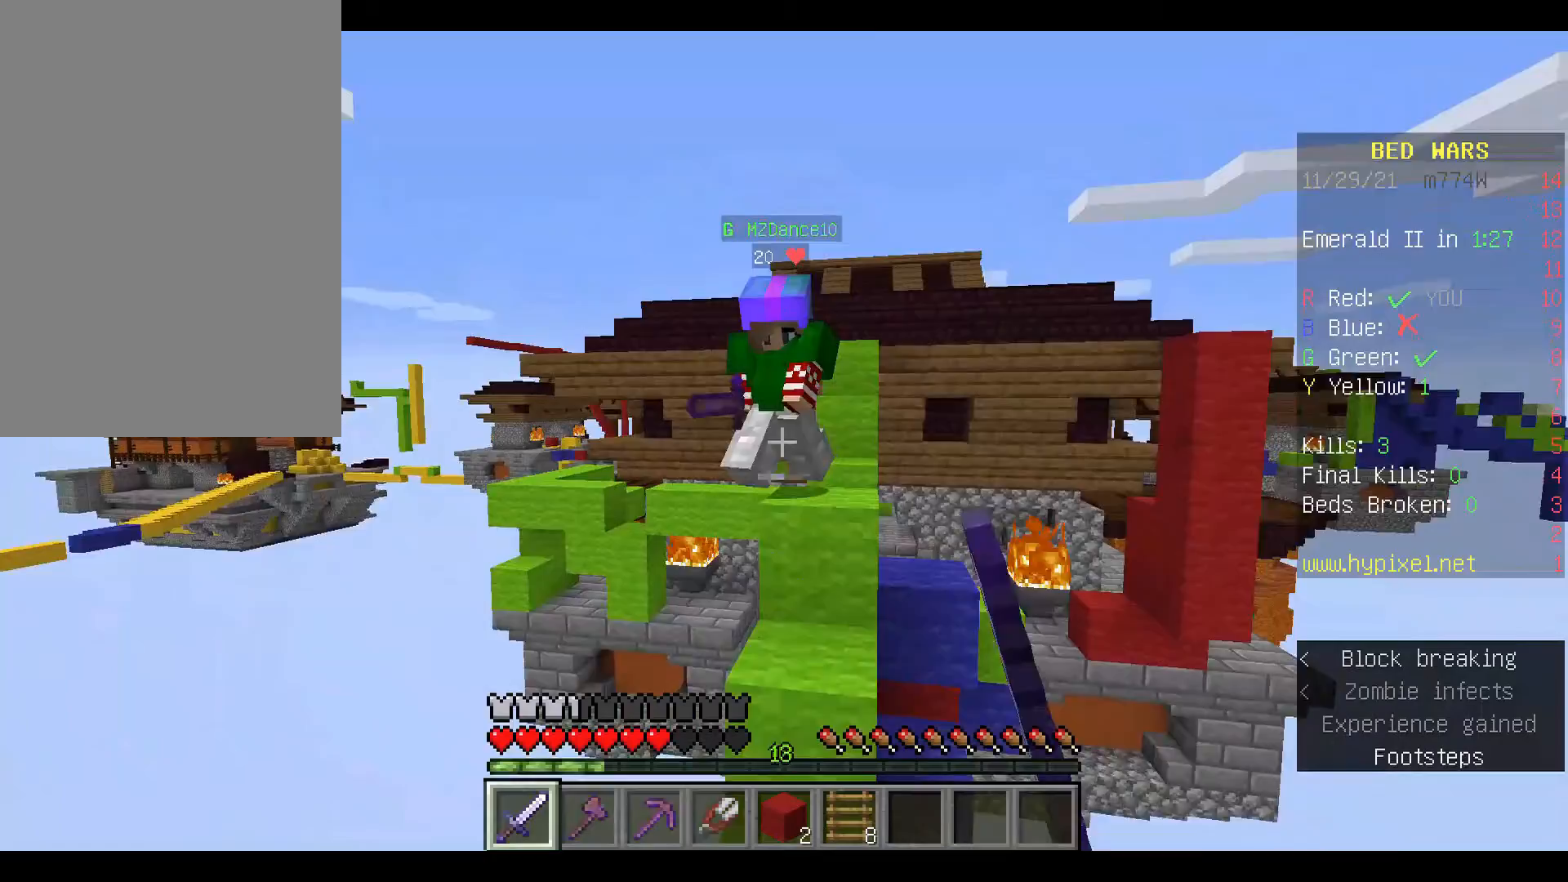
Gameplay with keyboard and mouse; each line is a JSON object with the keys and mouse buttons held at the frame after it. "events" lists presses ("down") and releases ("up") of "a", "d", "s", "space", "w", "mouse_left" and "mouse_right" between this image and that frame as [ms after this image, input, new state], when the widget could be followed in between. "mouse_left", "mouse_right" = the "left", "right" buttons of the "mouse" list. No other keys are recorded. Fast repeated clicks can show as one long hold. Mouse movement is not recorded.
{"keys": ["w"], "mouse": [], "events": [[67, "space", "up"], [100, "mouse_left", "up"], [200, "mouse_left", "down"], [200, "space", "down"], [300, "mouse_left", "up"], [367, "mouse_left", "down"], [433, "space", "up"], [500, "mouse_left", "up"]]}
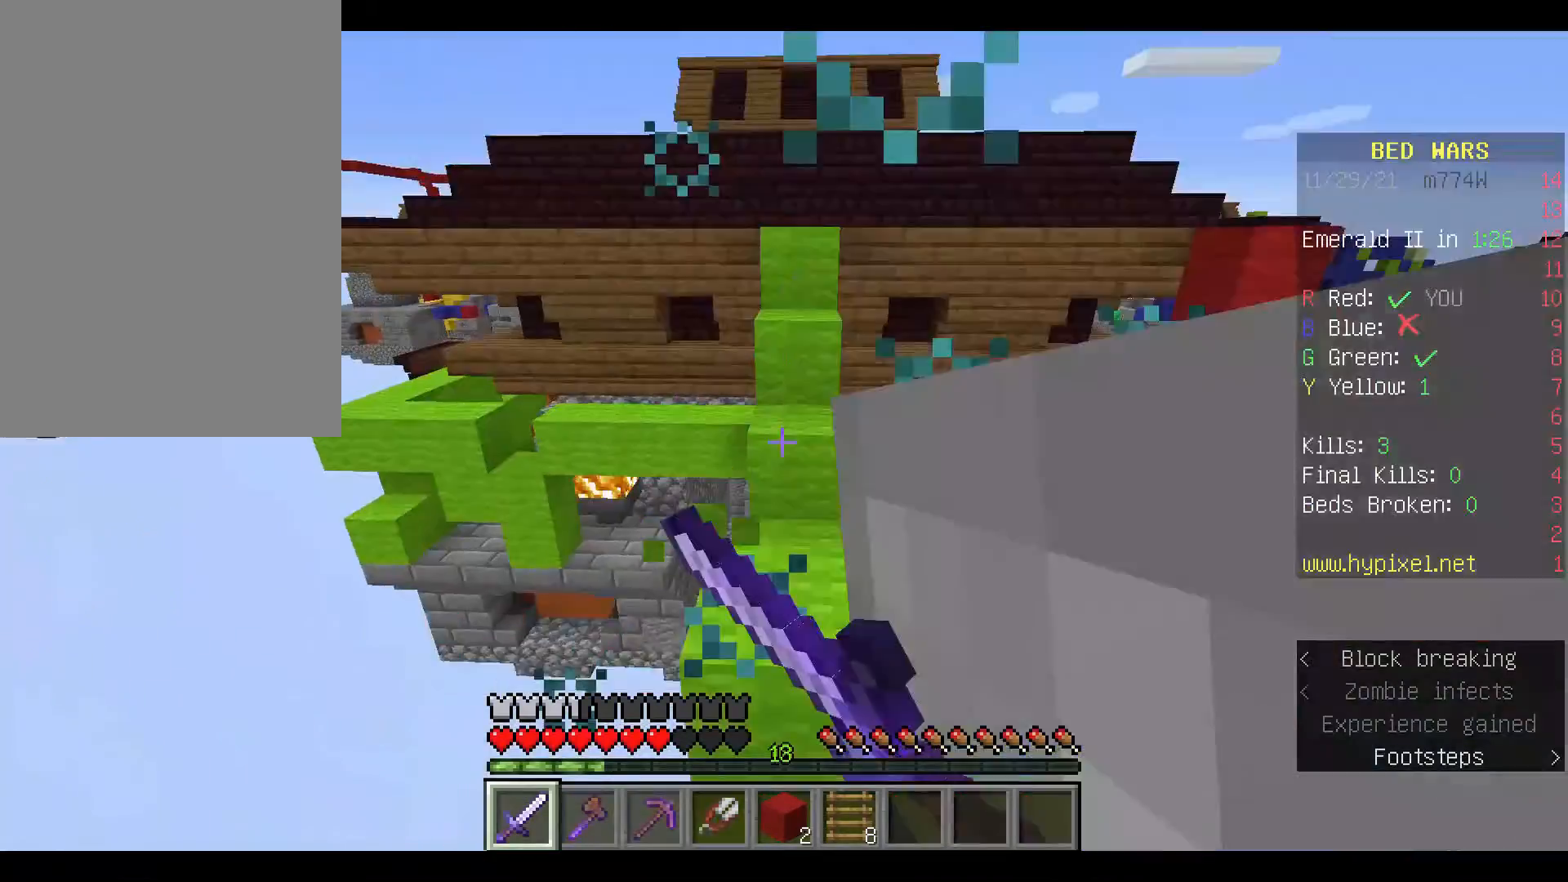
{"keys": [], "mouse": [], "events": [[33, "mouse_left", "down"], [33, "space", "down"], [167, "mouse_left", "up"], [167, "space", "up"], [200, "mouse_left", "down"], [300, "mouse_left", "up"], [400, "mouse_left", "down"], [500, "mouse_left", "up"], [500, "w", "up"]]}
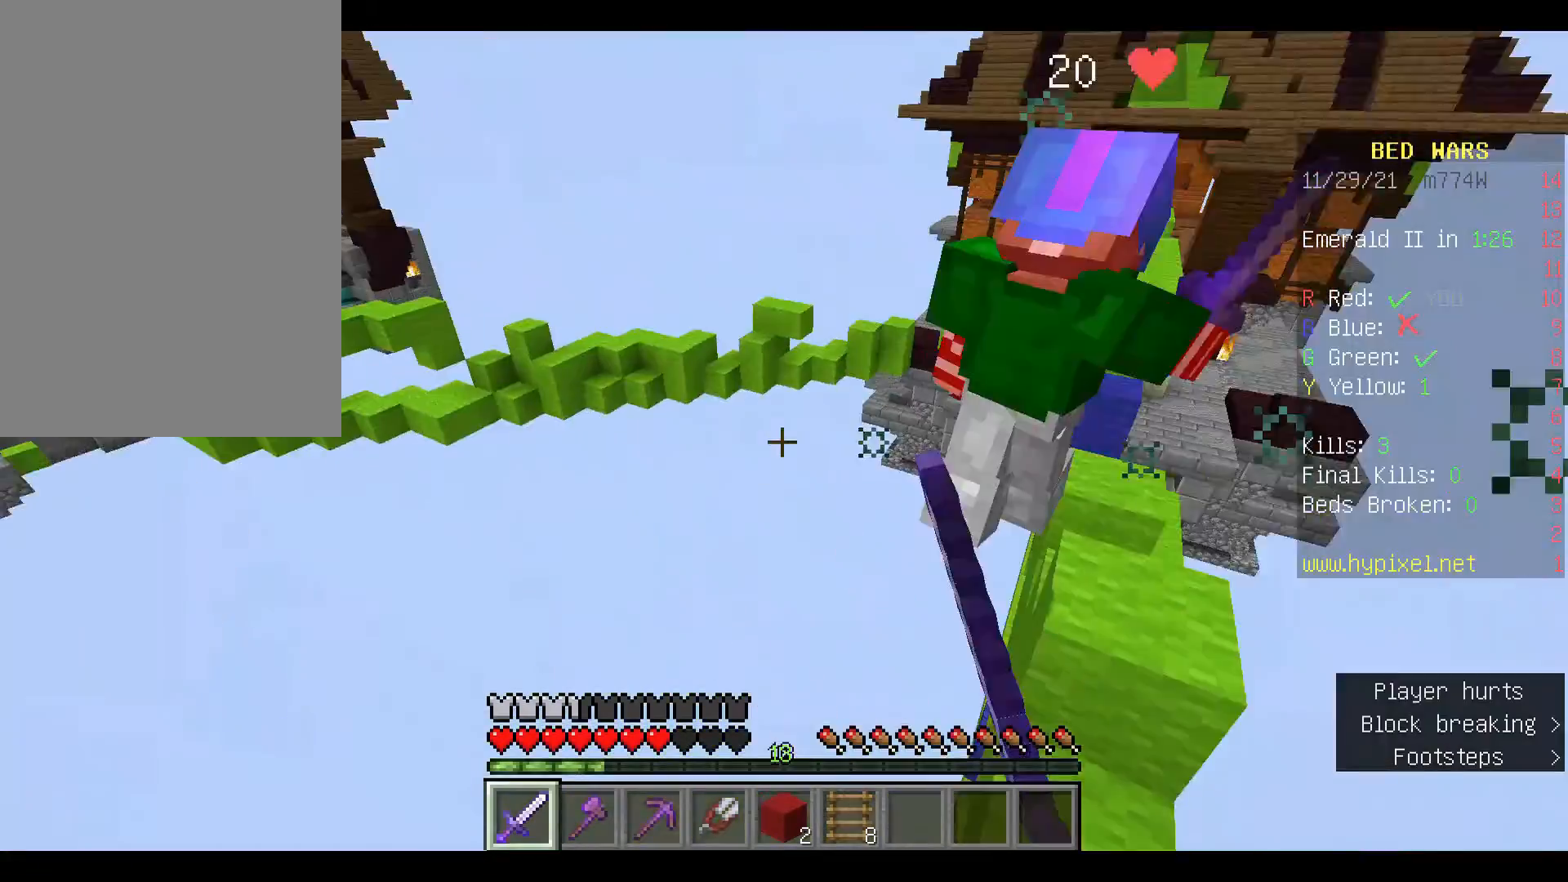
{"keys": ["d"], "mouse": ["left"], "events": [[67, "mouse_left", "down"], [200, "mouse_left", "up"], [333, "mouse_left", "down"], [367, "w", "down"], [400, "w", "up"], [433, "mouse_left", "up"], [467, "mouse_left", "down"], [500, "d", "down"]]}
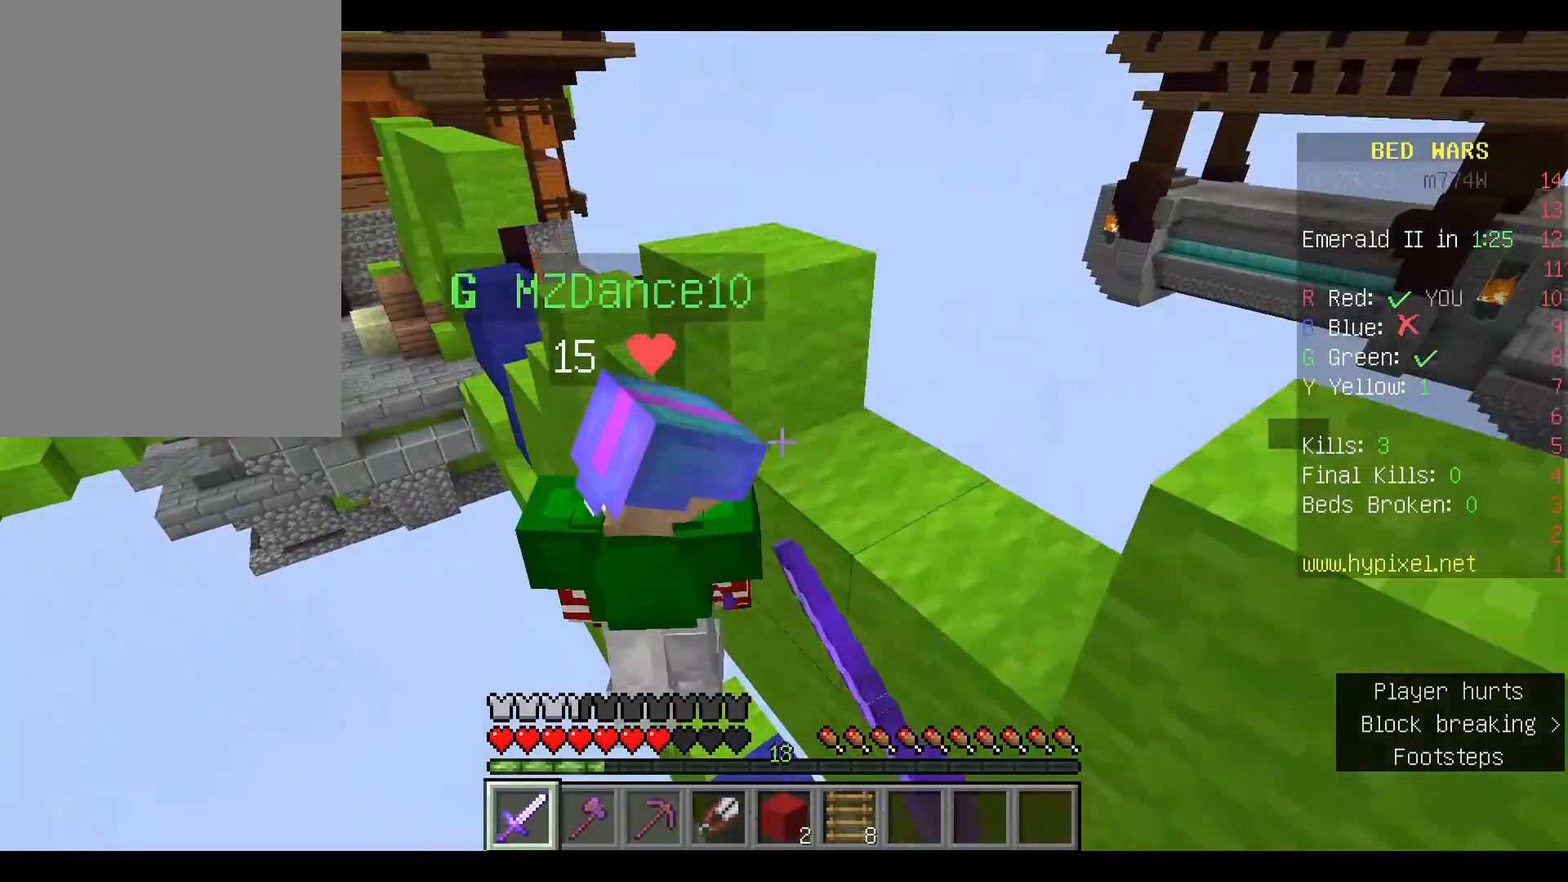
{"keys": ["w"], "mouse": [], "events": [[133, "mouse_left", "up"], [200, "mouse_left", "down"], [300, "d", "up"], [333, "mouse_left", "up"], [367, "mouse_left", "down"], [433, "w", "down"], [500, "mouse_left", "up"]]}
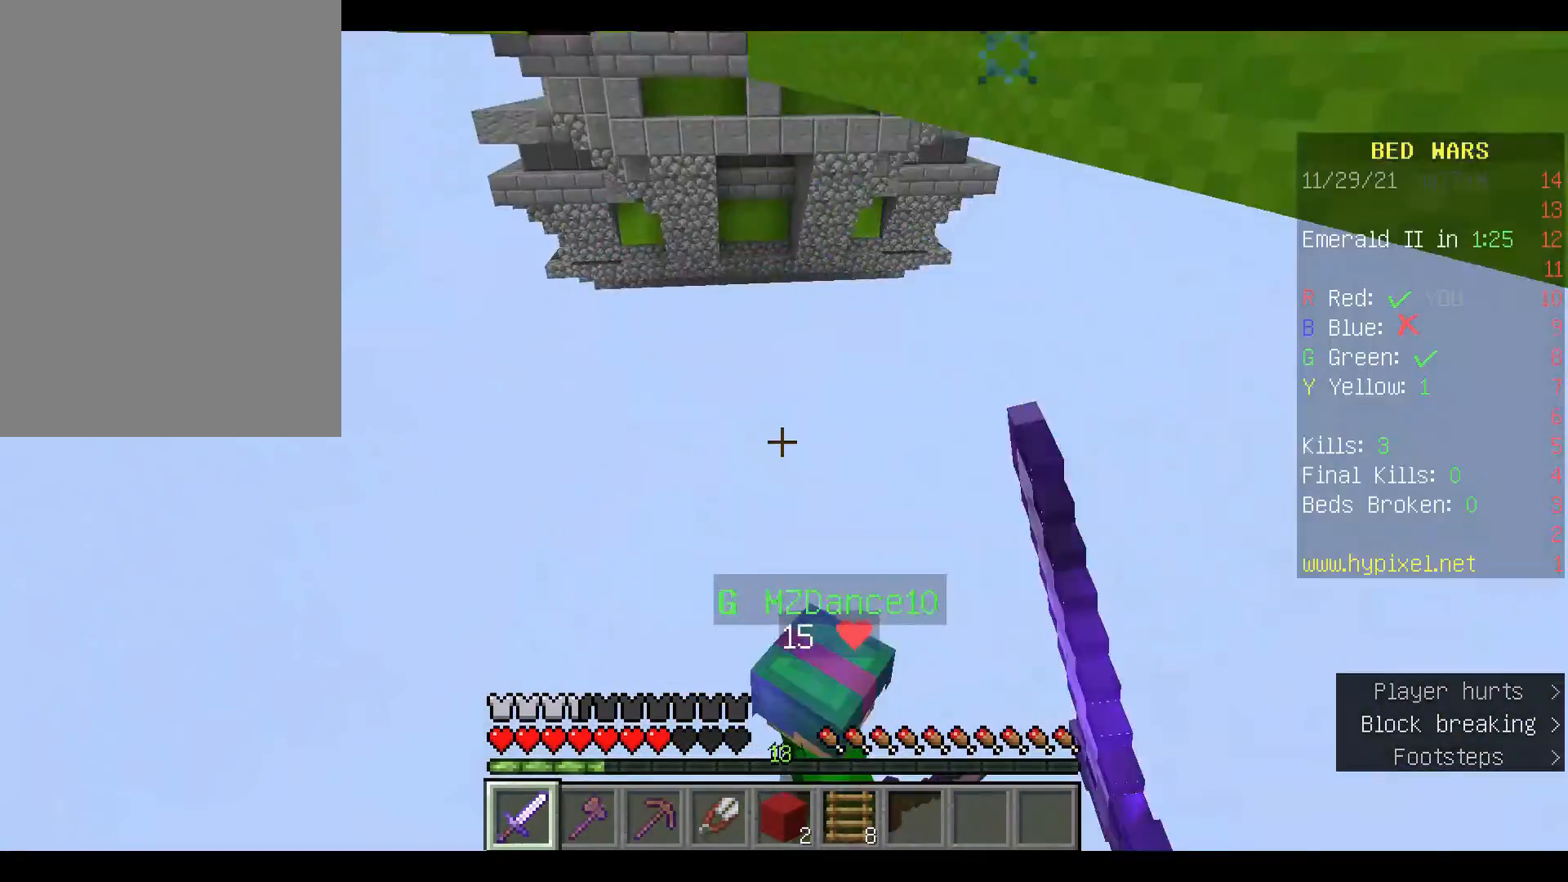
{"keys": ["space", "w"], "mouse": ["left"], "events": [[33, "mouse_left", "down"], [67, "space", "down"], [167, "mouse_left", "up"], [200, "space", "up"], [233, "mouse_left", "down"], [367, "mouse_left", "up"], [367, "space", "down"], [433, "mouse_left", "down"]]}
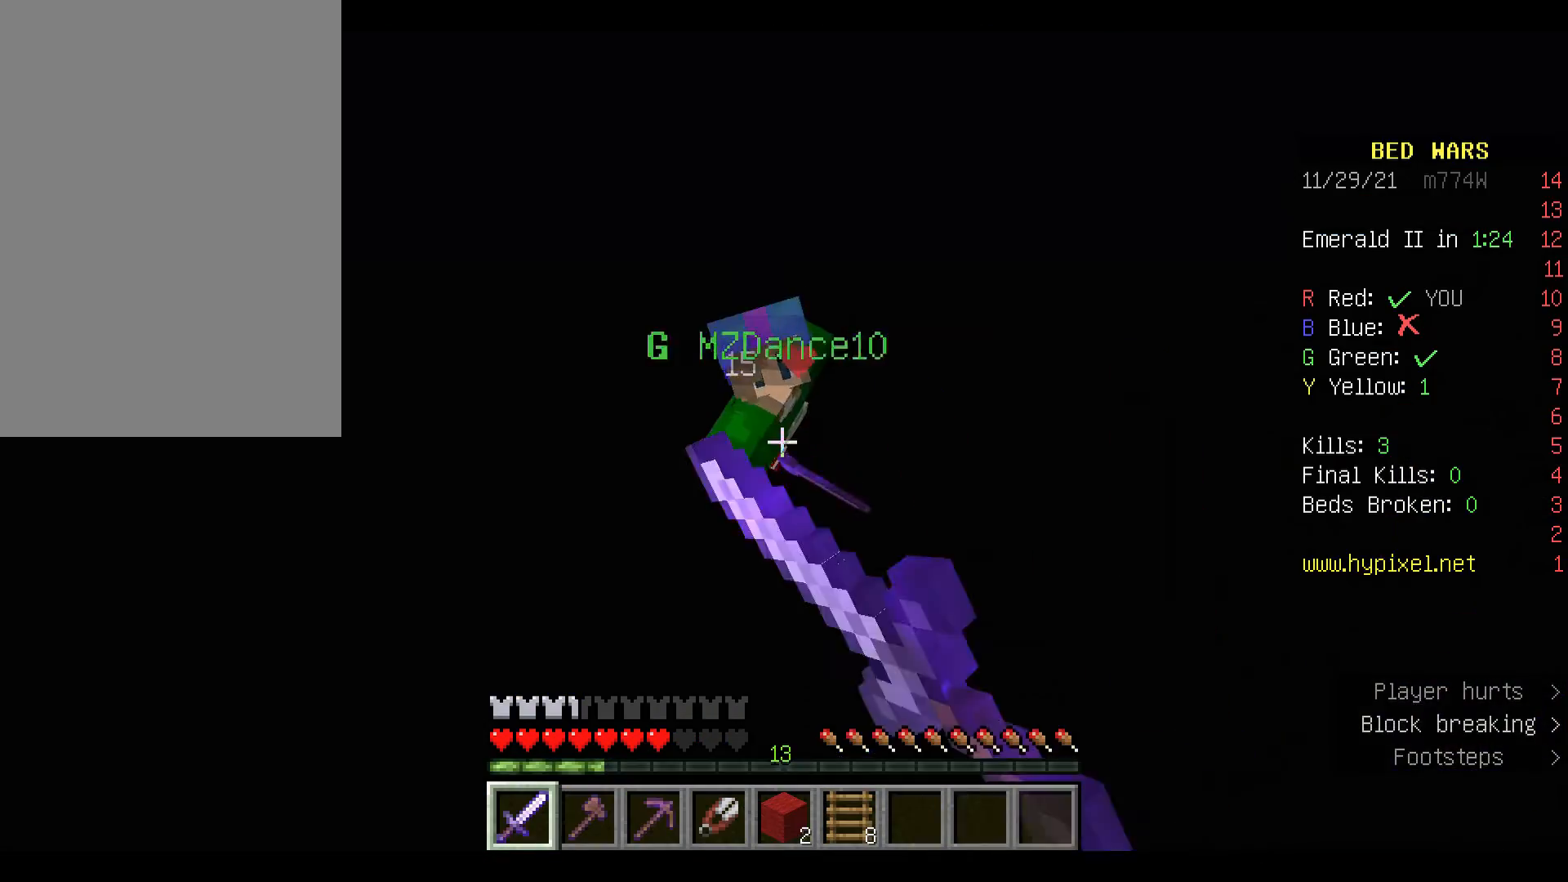
{"keys": ["w"], "mouse": [], "events": [[33, "space", "up"], [67, "mouse_left", "up"], [167, "mouse_left", "down"], [267, "mouse_left", "up"], [333, "mouse_left", "down"], [333, "space", "down"], [467, "mouse_left", "up"], [467, "space", "up"]]}
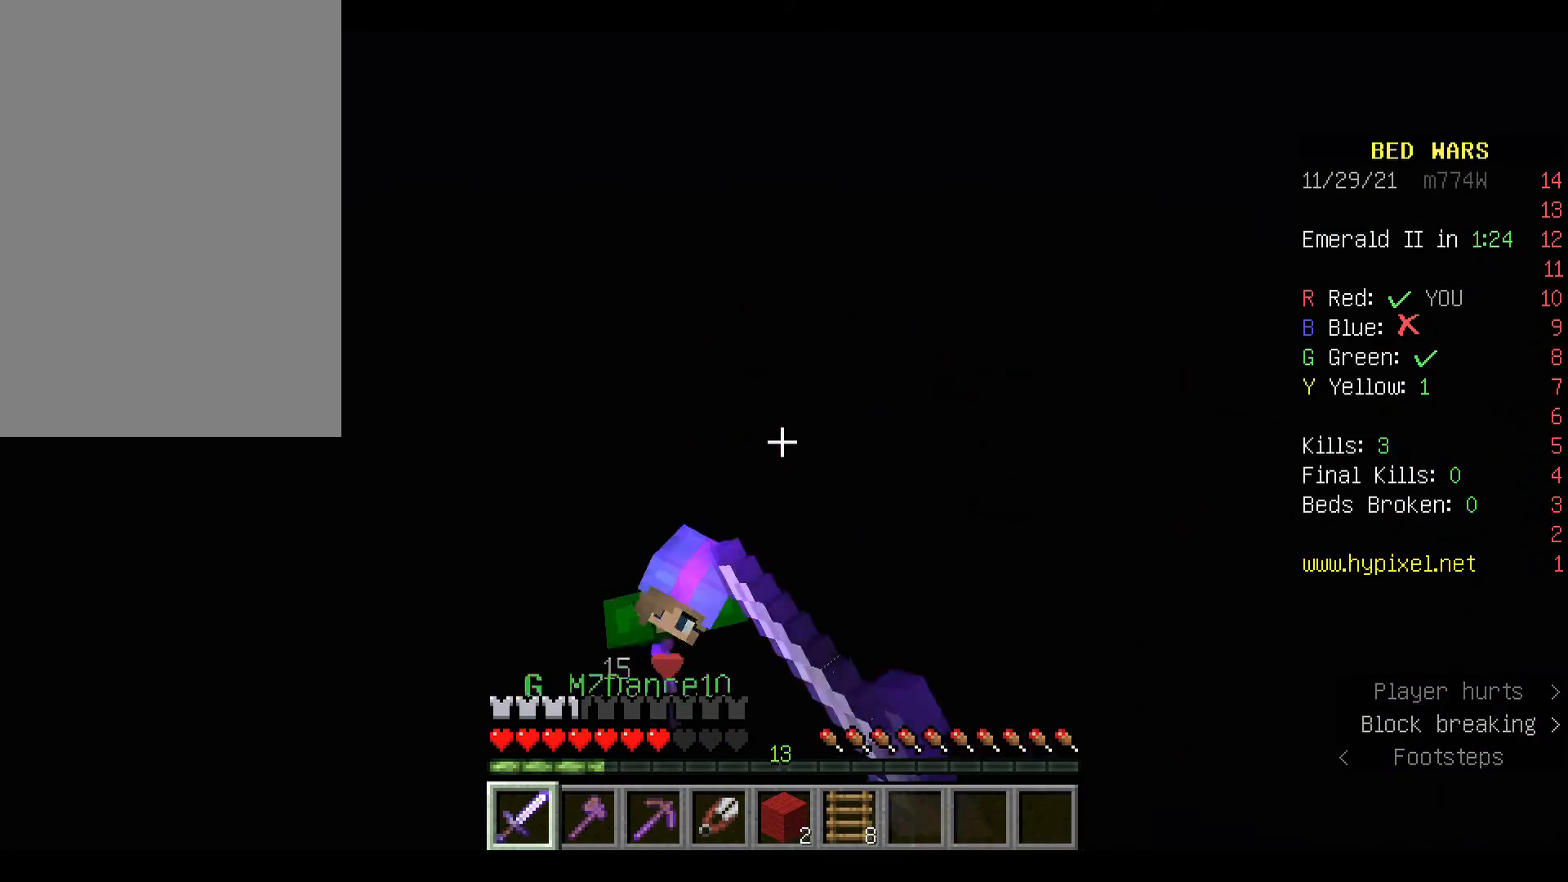
{"keys": ["w"], "mouse": [], "events": [[33, "mouse_left", "down"], [100, "space", "down"], [167, "mouse_left", "up"], [233, "space", "up"]]}
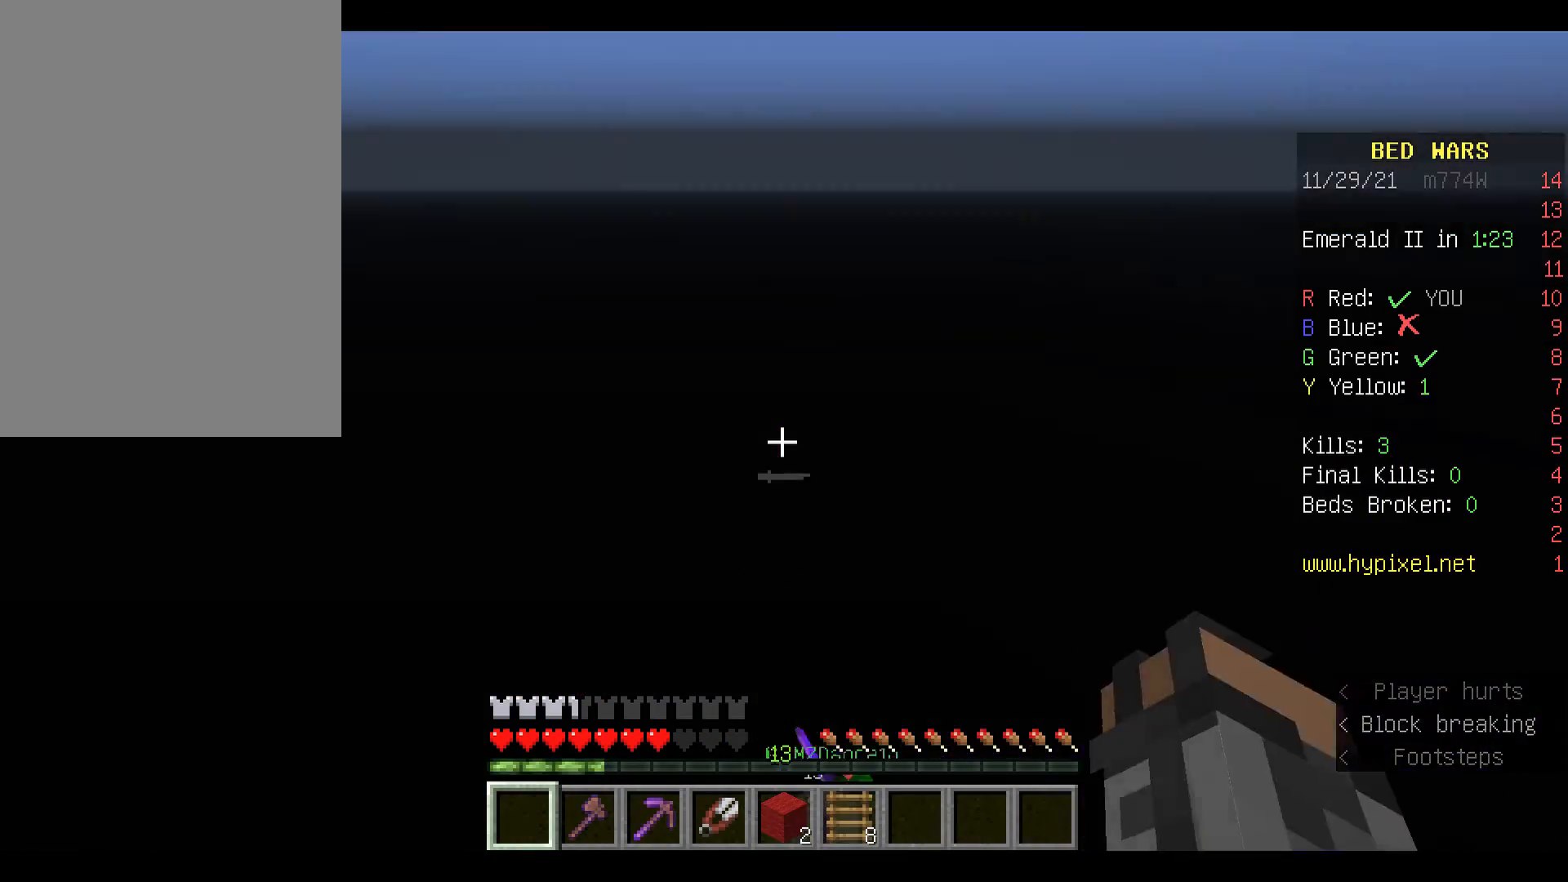
{"keys": ["w"], "mouse": [], "events": []}
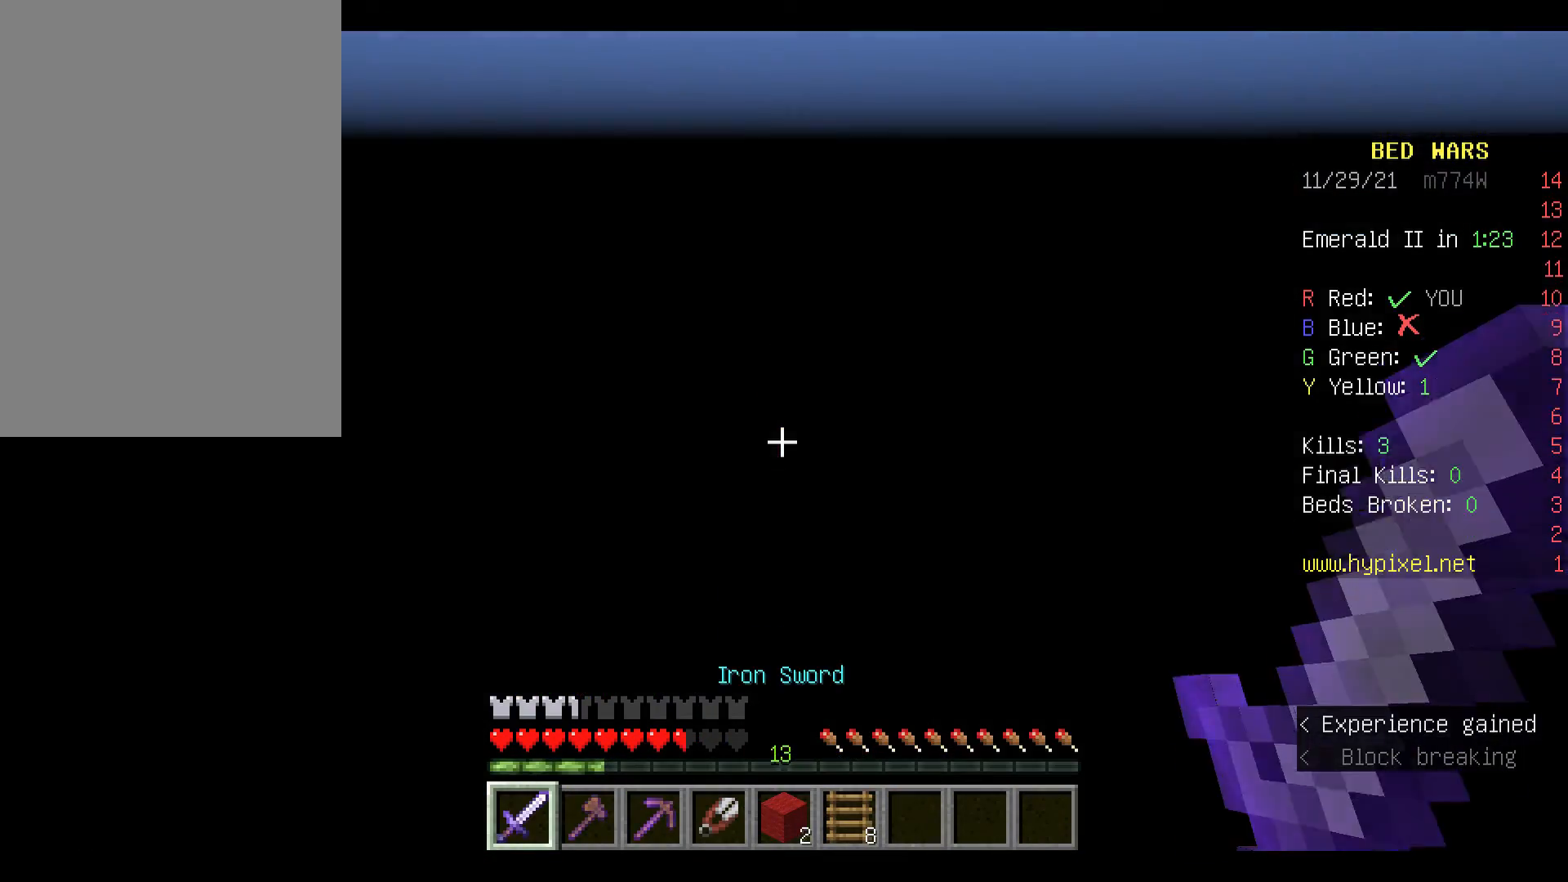
{"keys": ["w"], "mouse": [], "events": []}
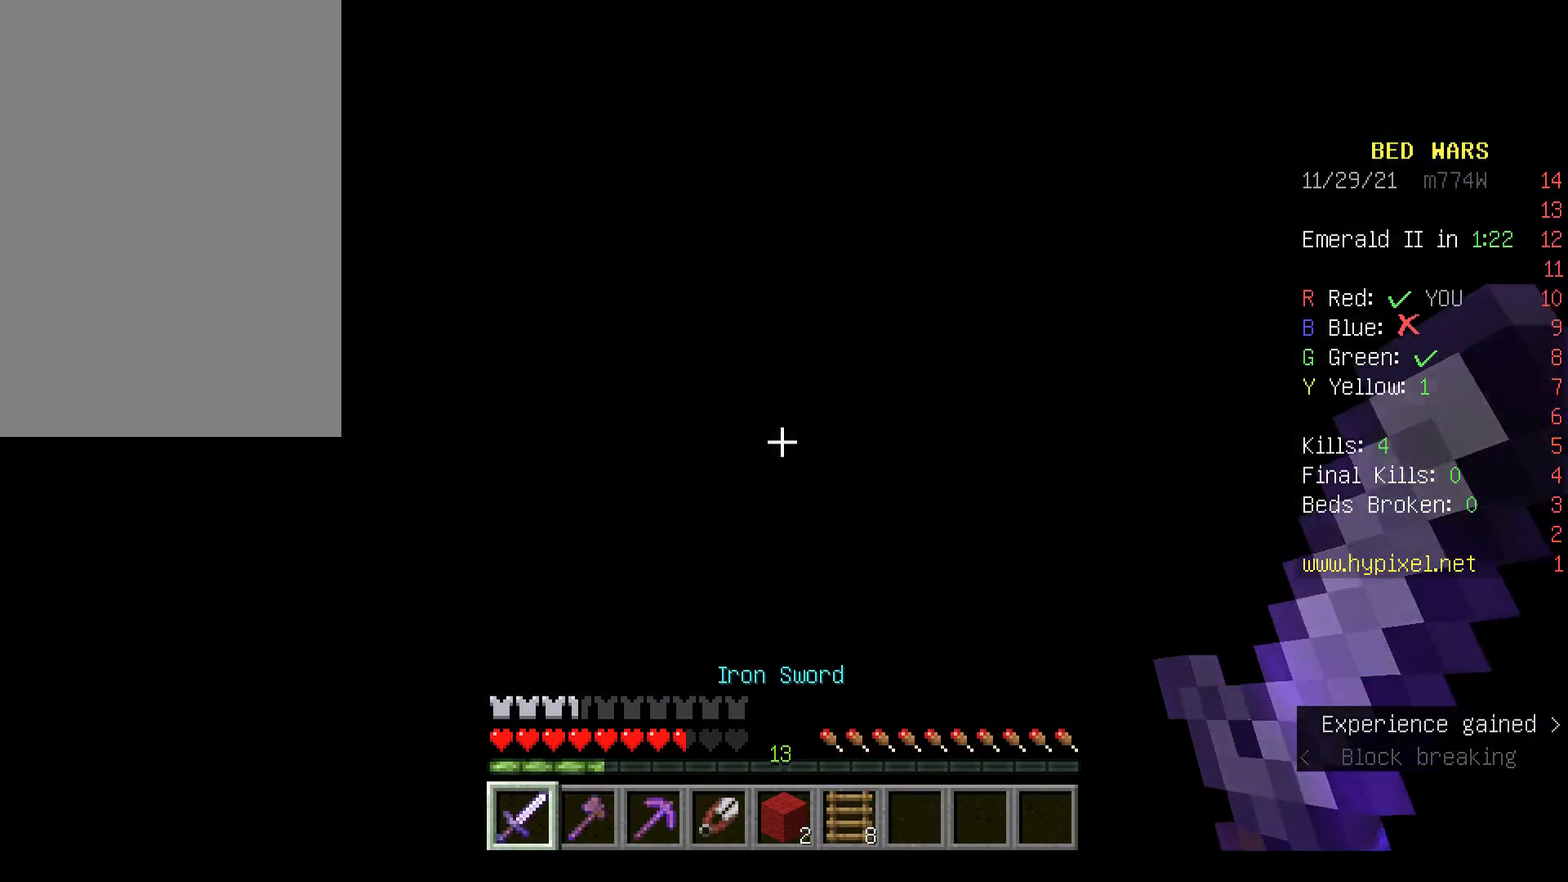
{"keys": [], "mouse": [], "events": [[67, "mouse_left", "down"], [200, "mouse_left", "up"], [500, "w", "up"]]}
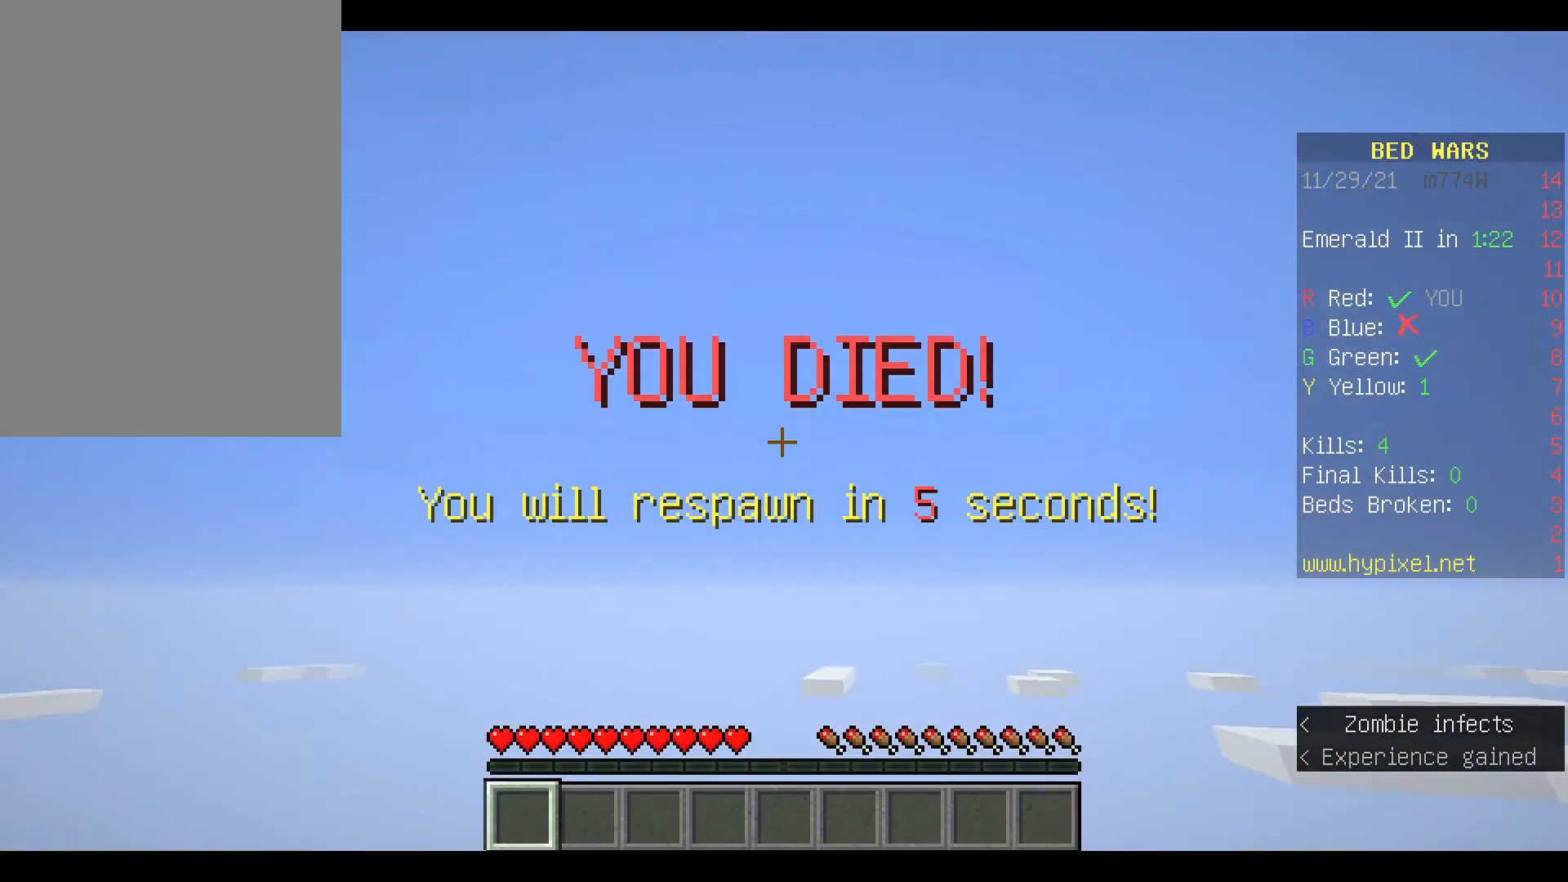
{"keys": [], "mouse": [], "events": []}
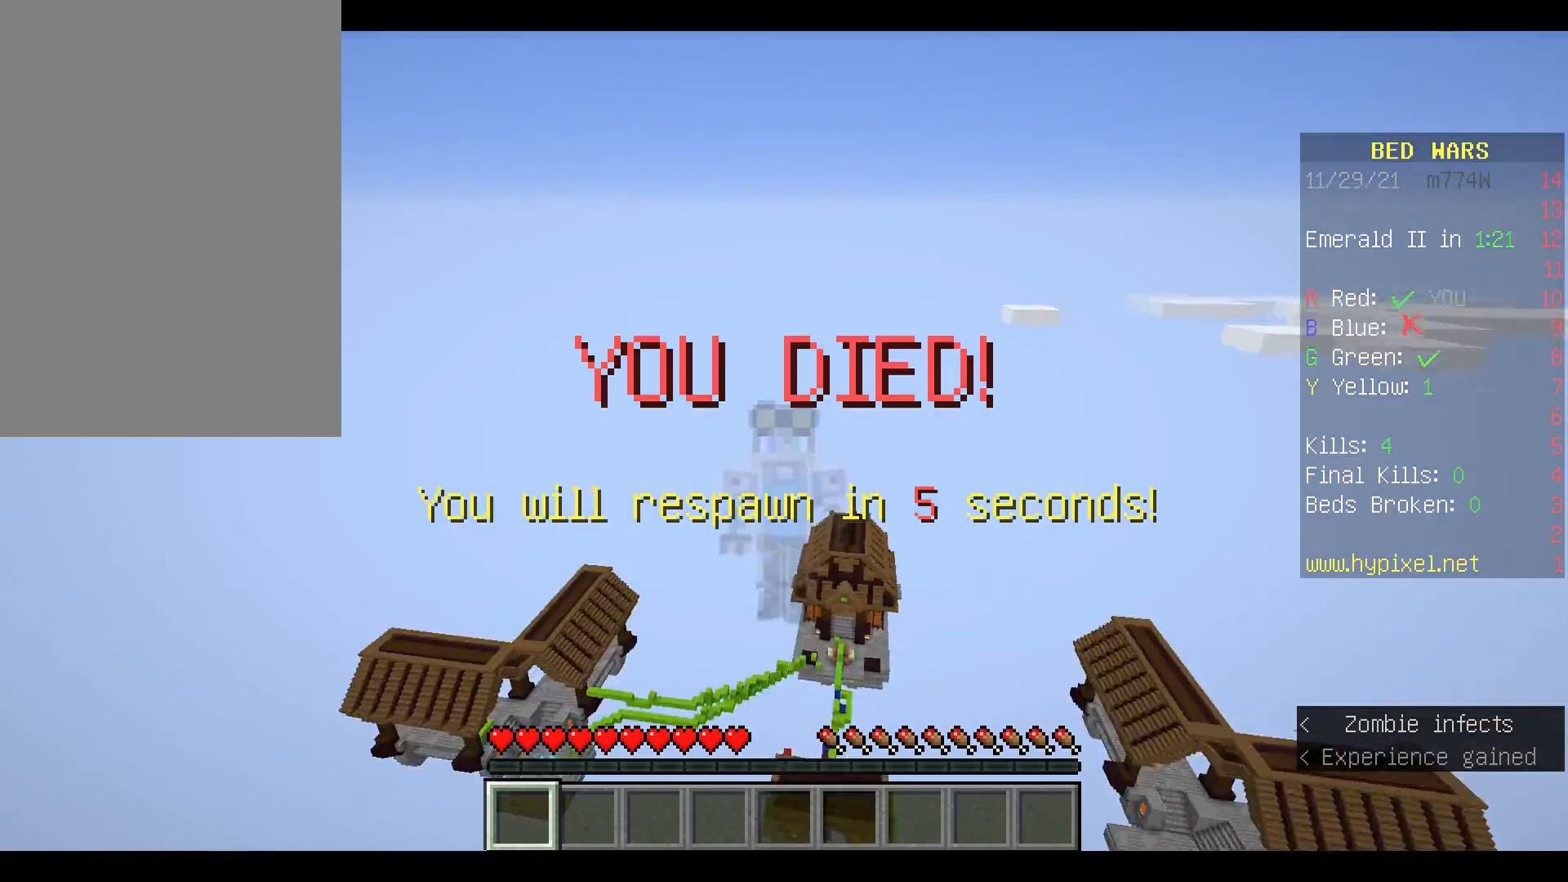
{"keys": [], "mouse": [], "events": [[433, "mouse_left", "down"], [500, "mouse_left", "up"]]}
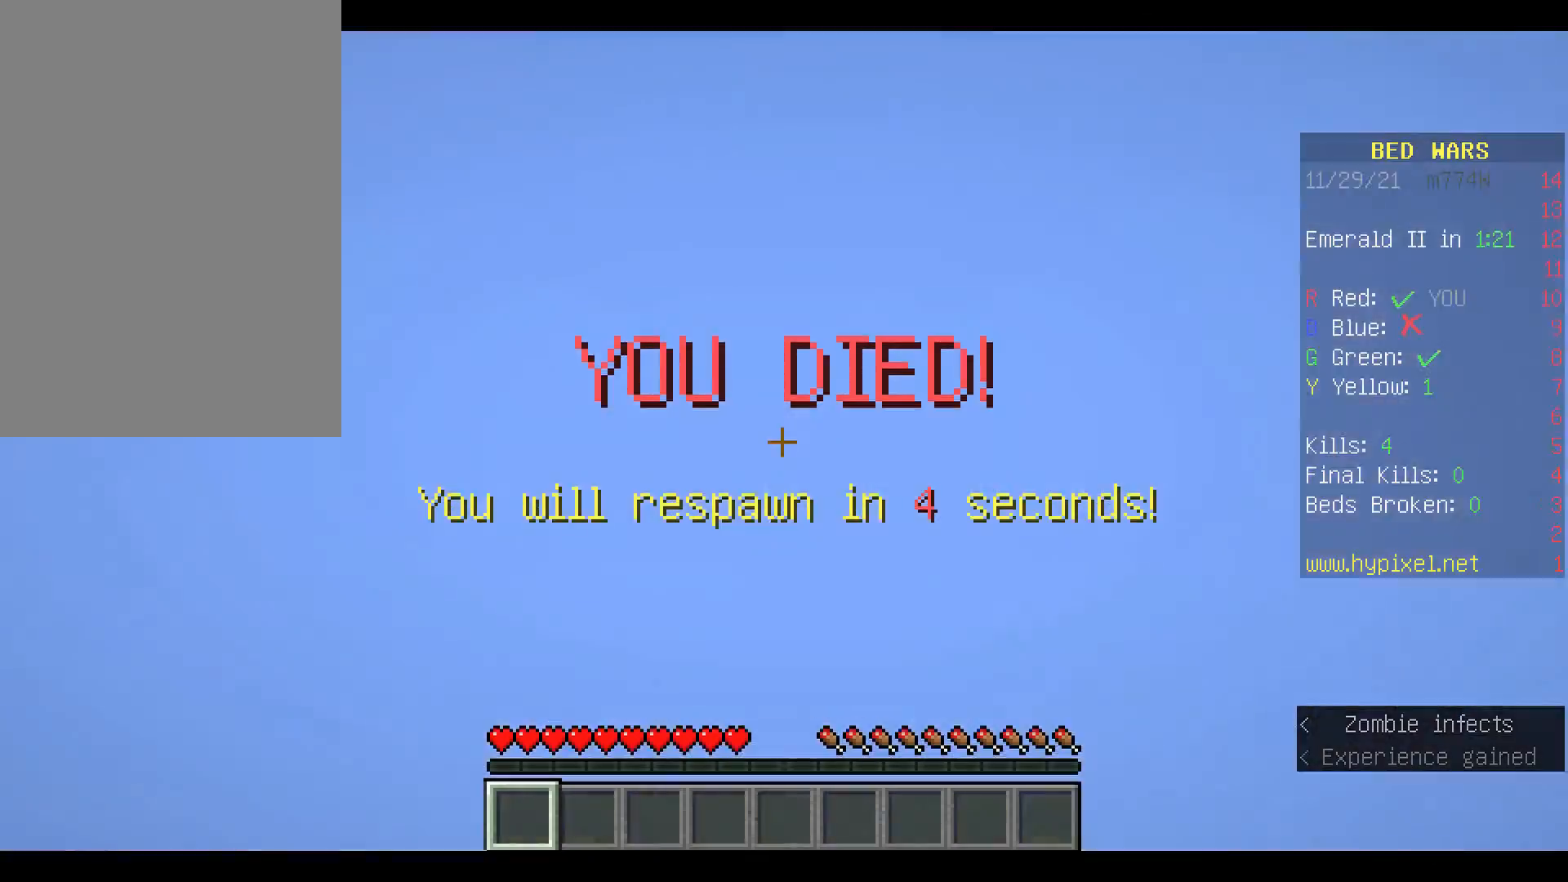
{"keys": [], "mouse": [], "events": []}
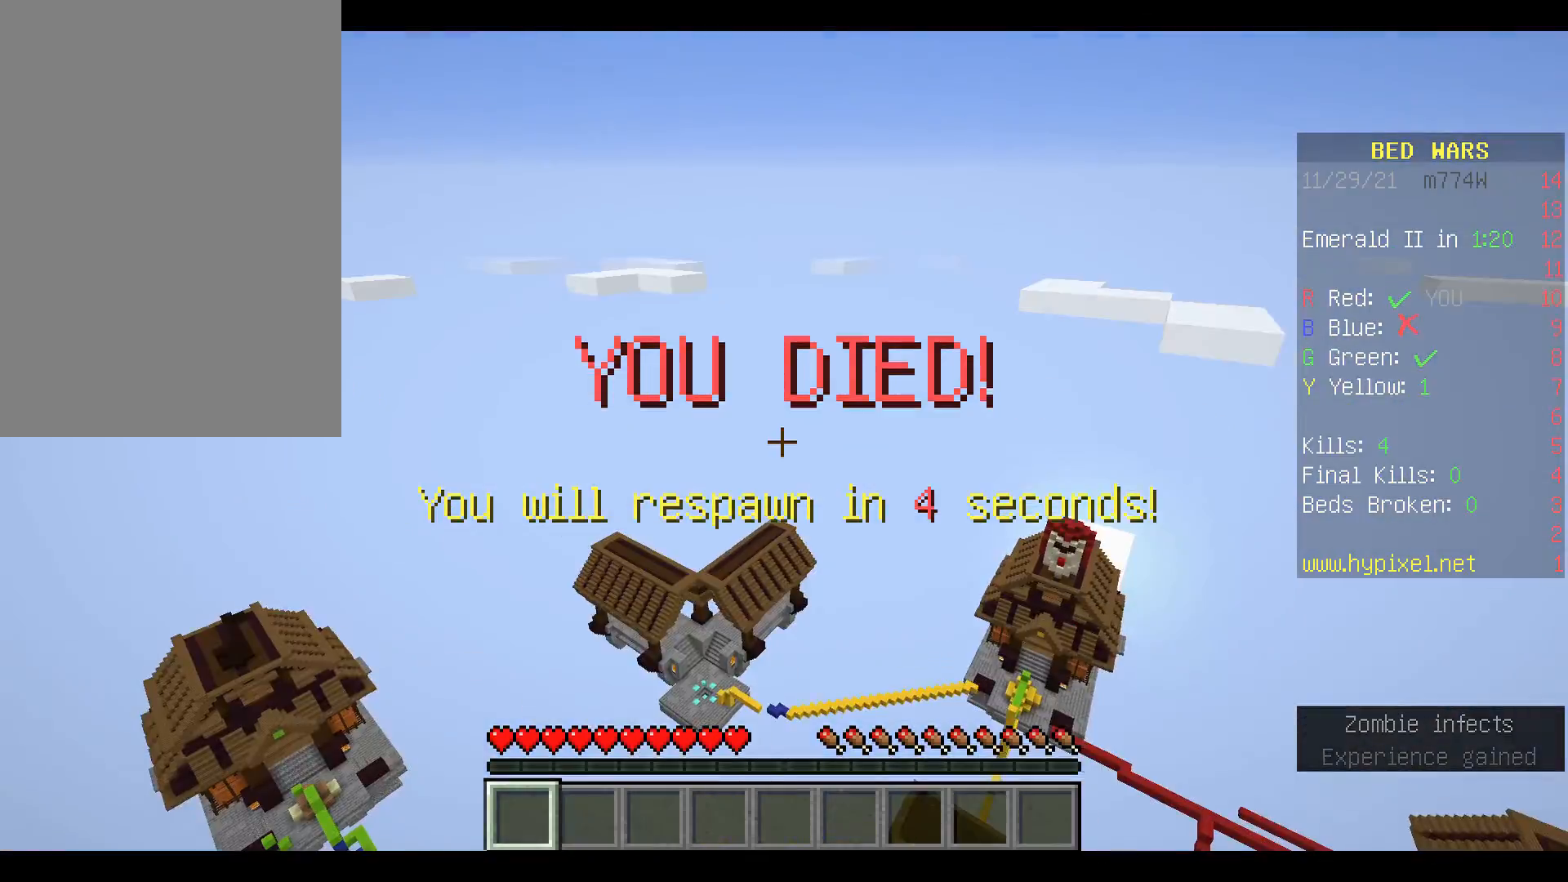
{"keys": ["space", "w"], "mouse": [], "events": [[233, "w", "down"], [333, "w", "up"], [400, "space", "down"], [400, "w", "down"]]}
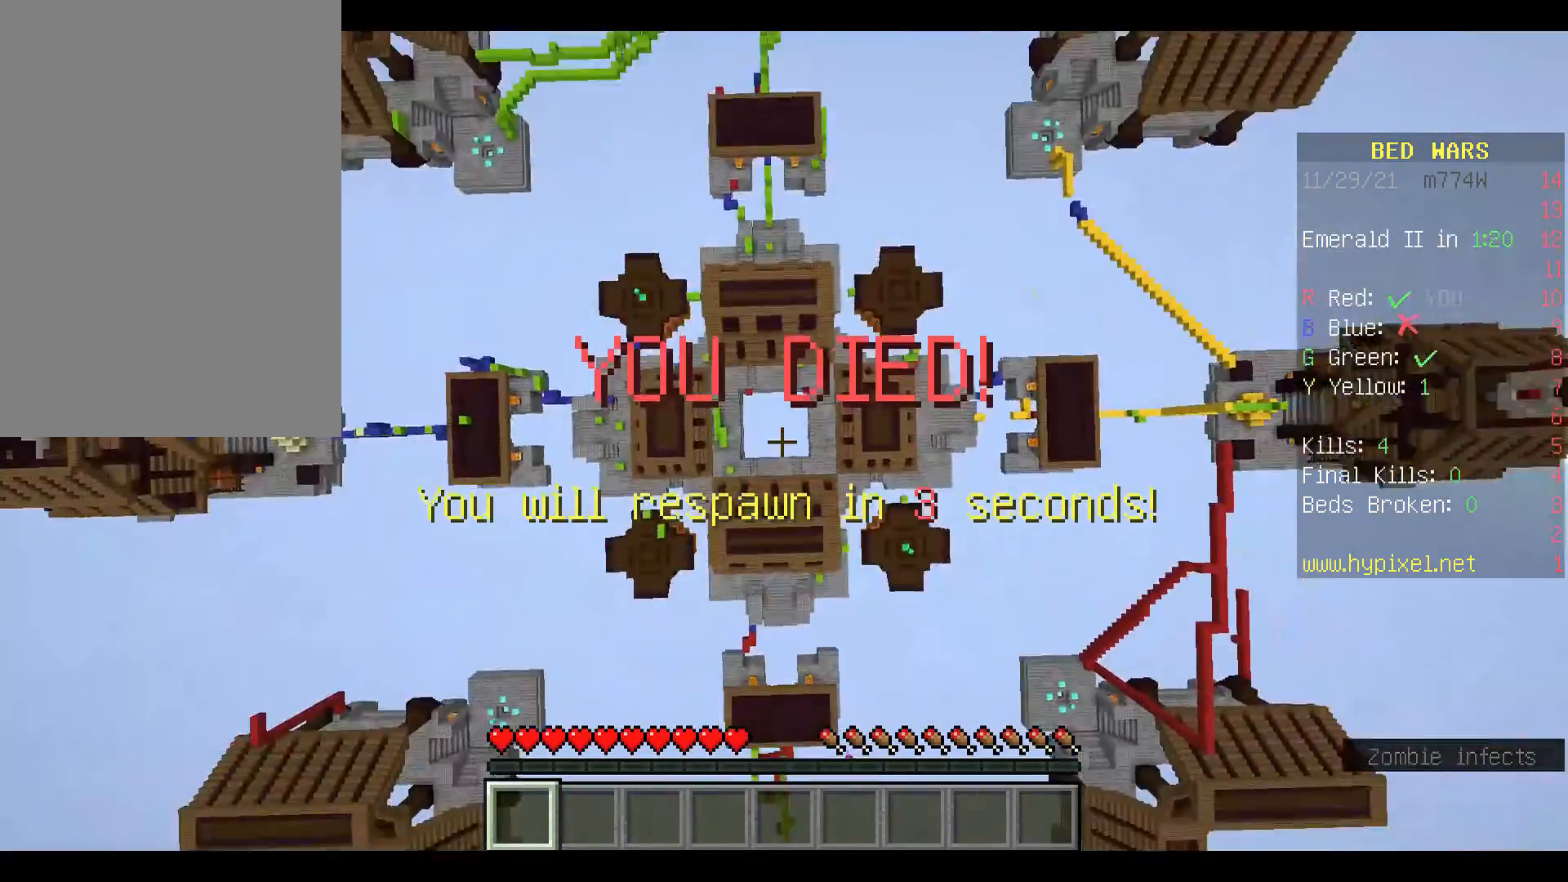
{"keys": ["w"], "mouse": [], "events": [[67, "space", "up"], [167, "space", "down"], [300, "space", "up"]]}
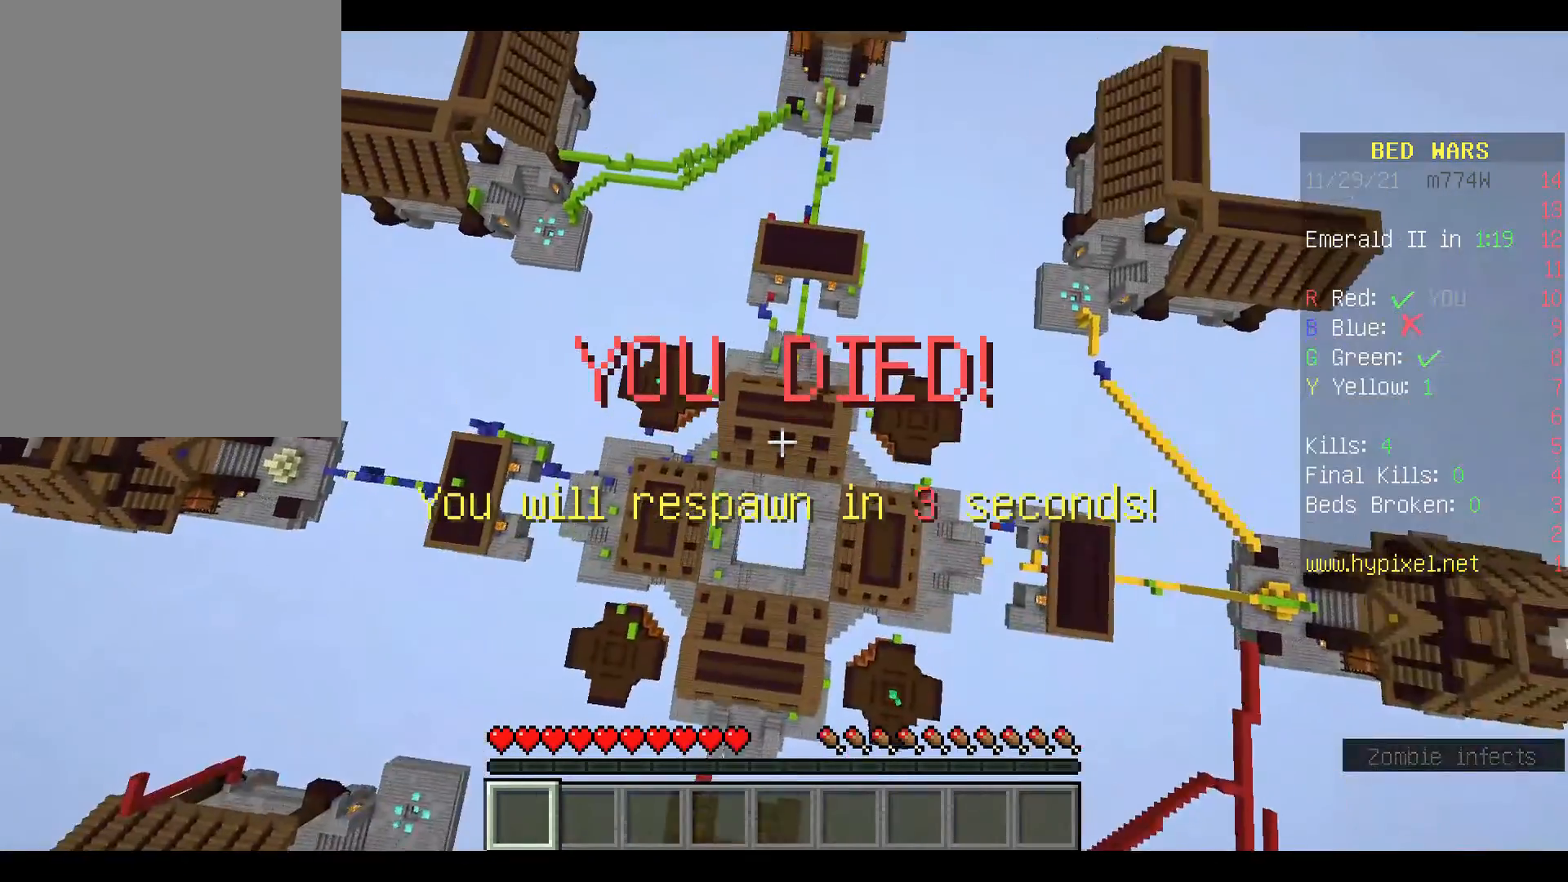
{"keys": ["w"], "mouse": [], "events": []}
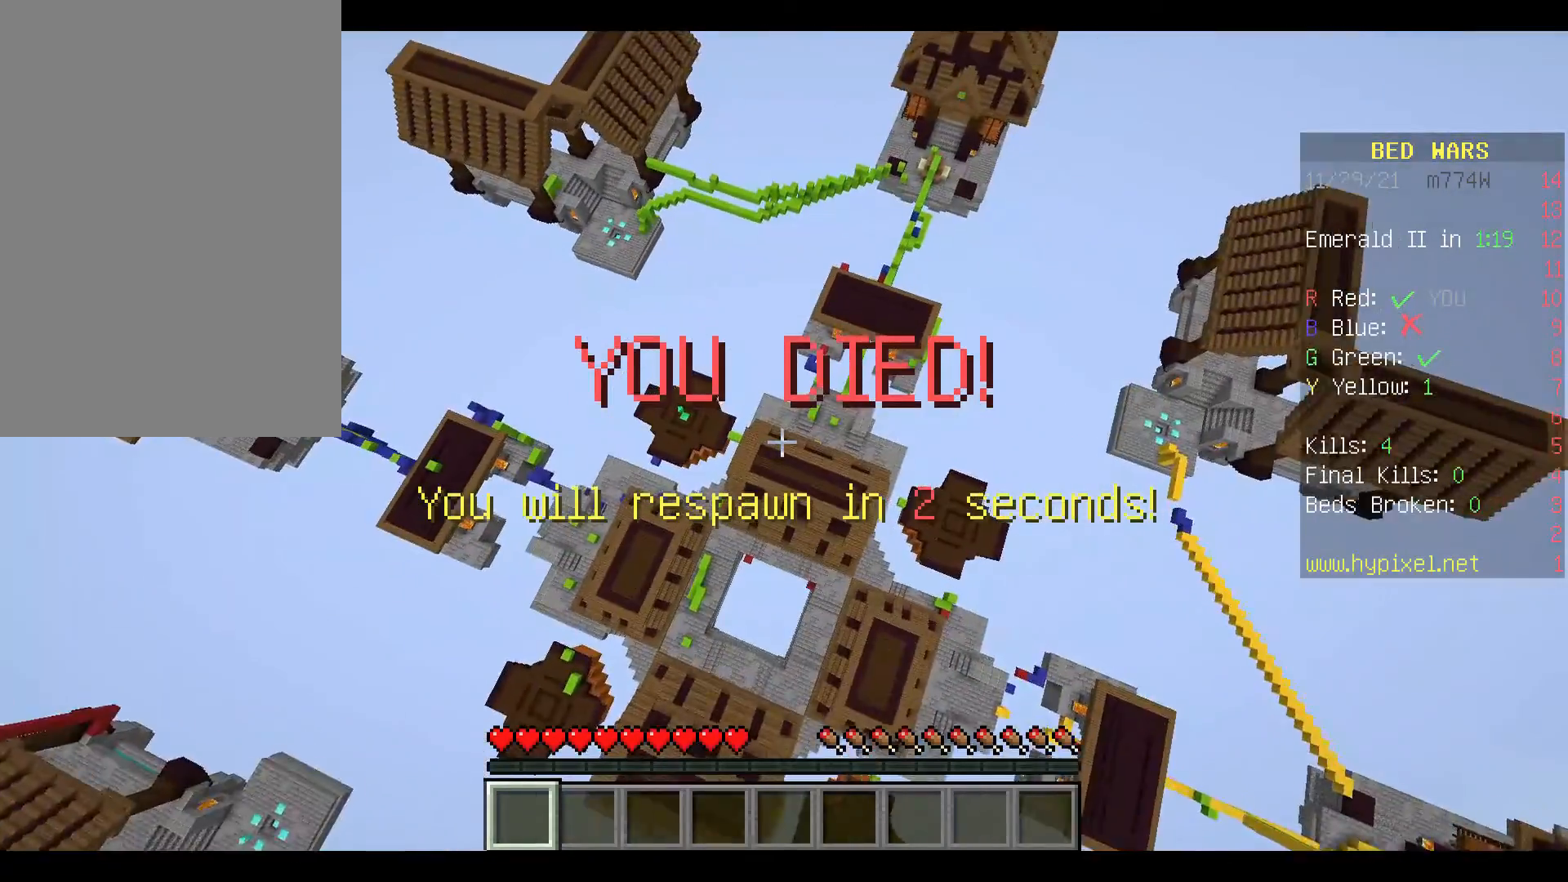
{"keys": ["w"], "mouse": [], "events": []}
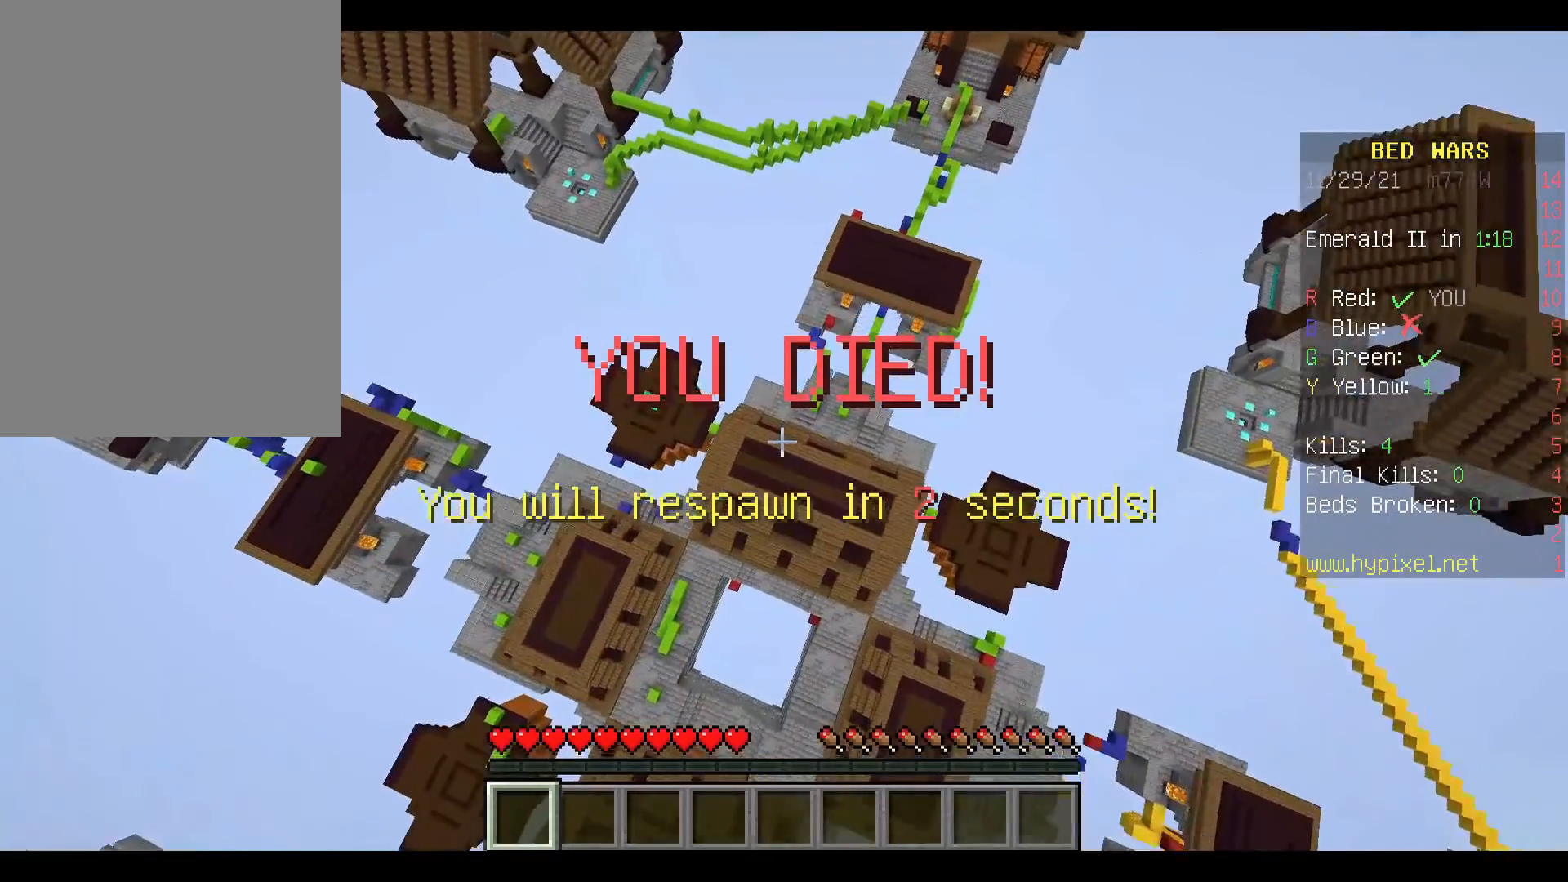
{"keys": ["w"], "mouse": [], "events": []}
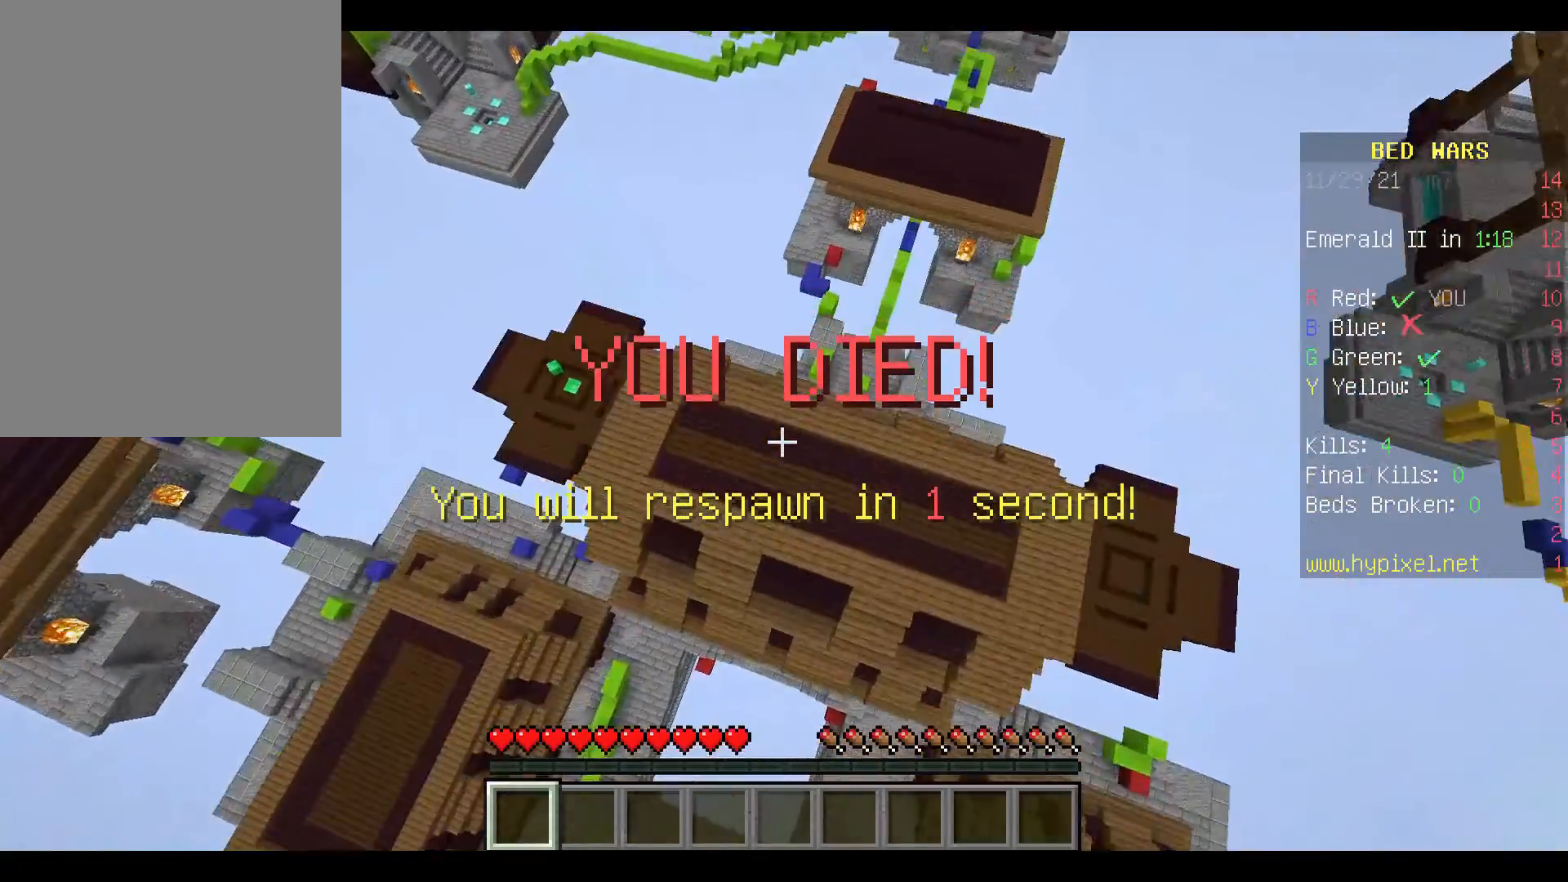
{"keys": ["w"], "mouse": [], "events": []}
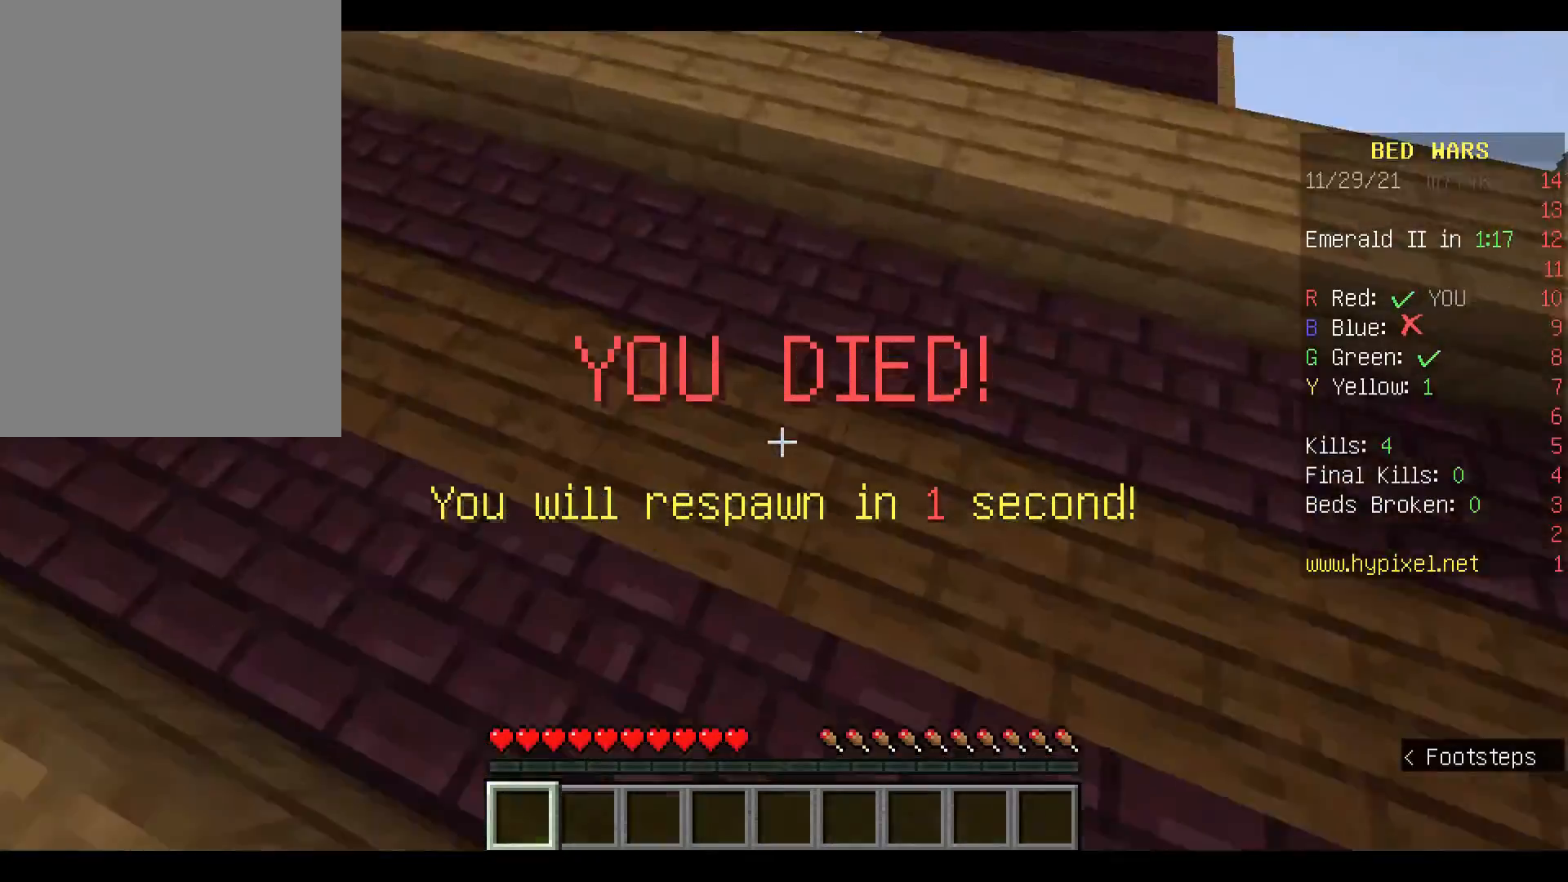
{"keys": ["w"], "mouse": [], "events": []}
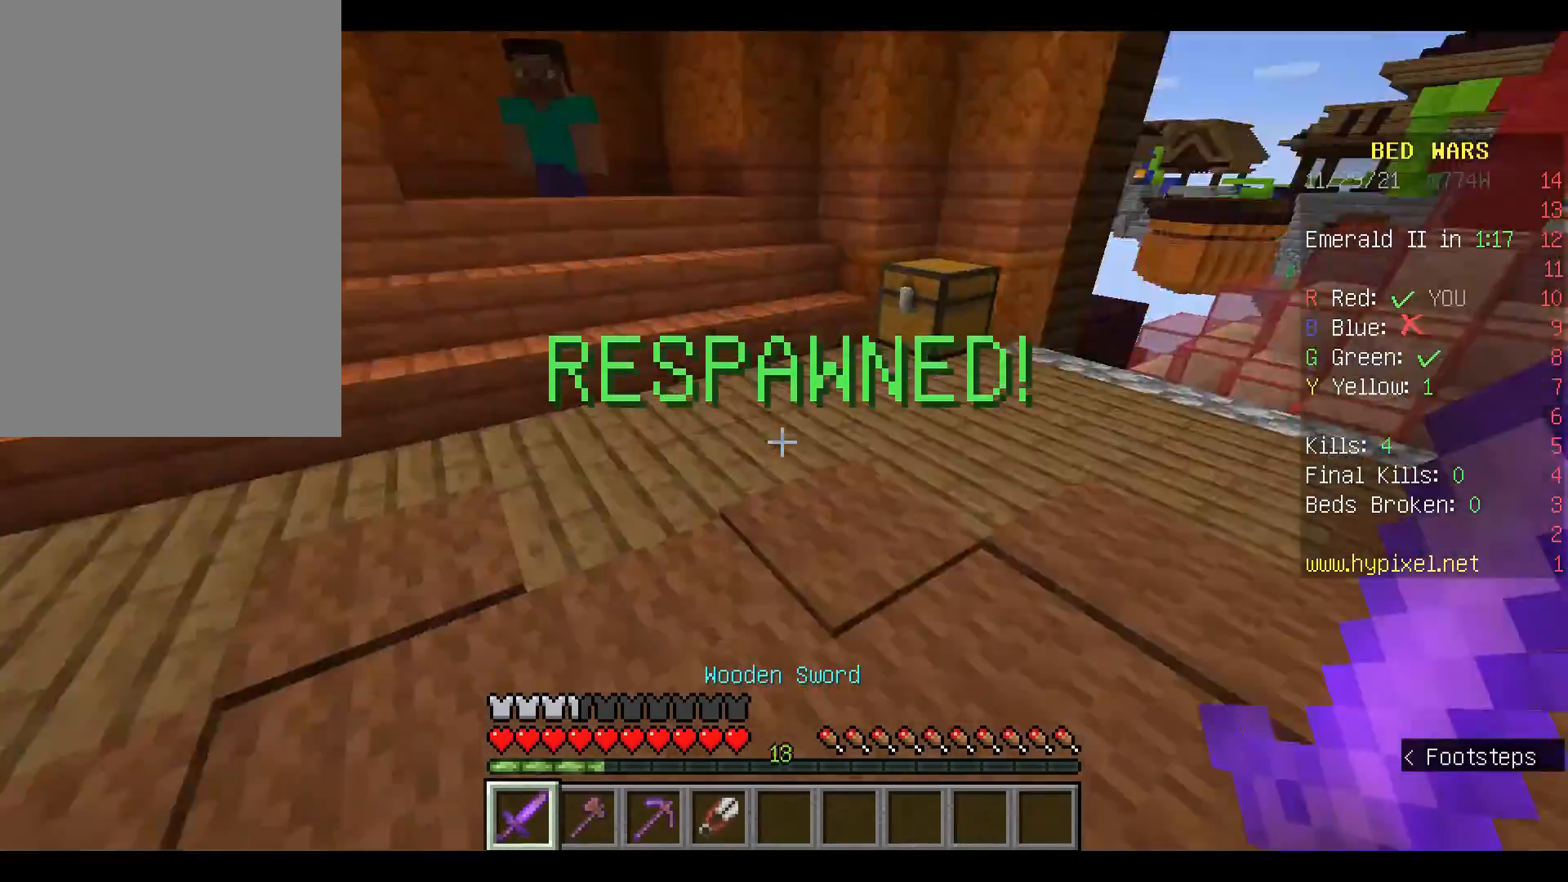
{"keys": ["w"], "mouse": [], "events": []}
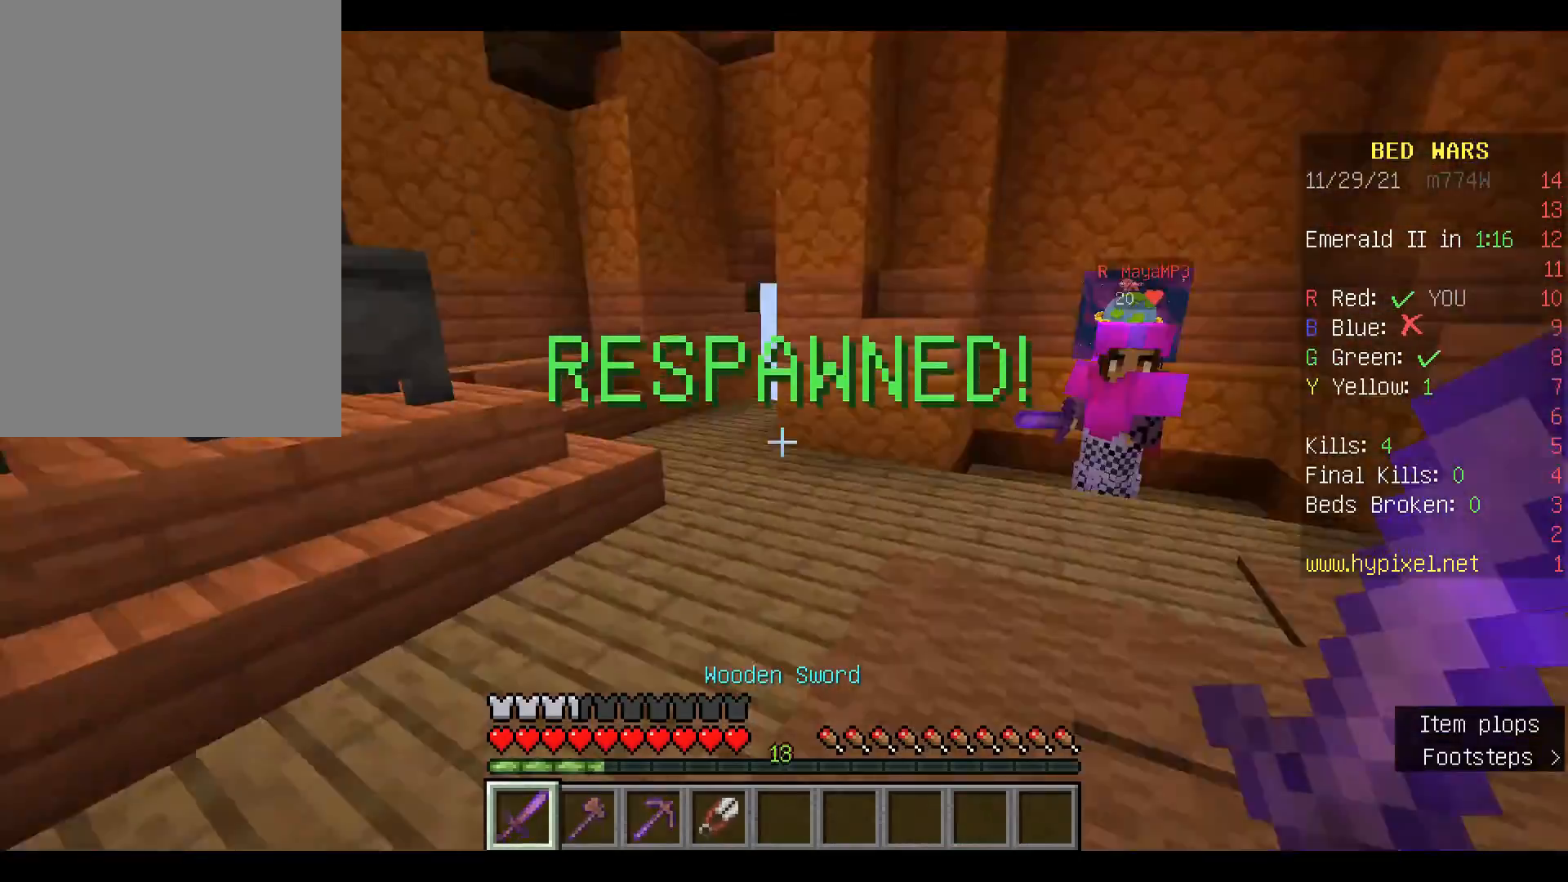
{"keys": ["w"], "mouse": [], "events": []}
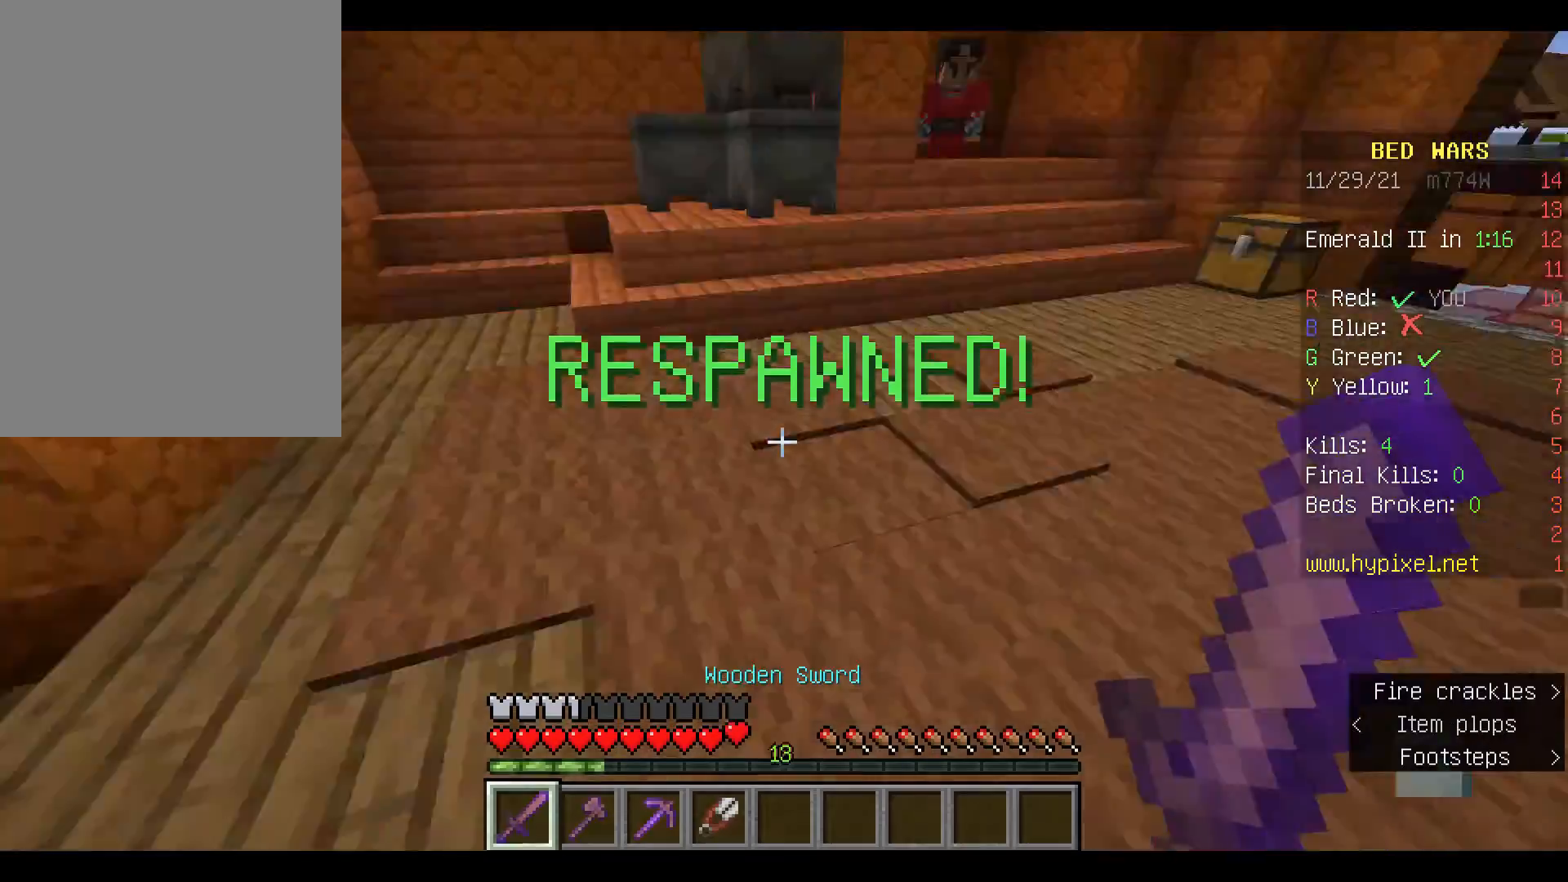
{"keys": ["w"], "mouse": [], "events": [[133, "mouse_left", "down"], [267, "mouse_left", "up"]]}
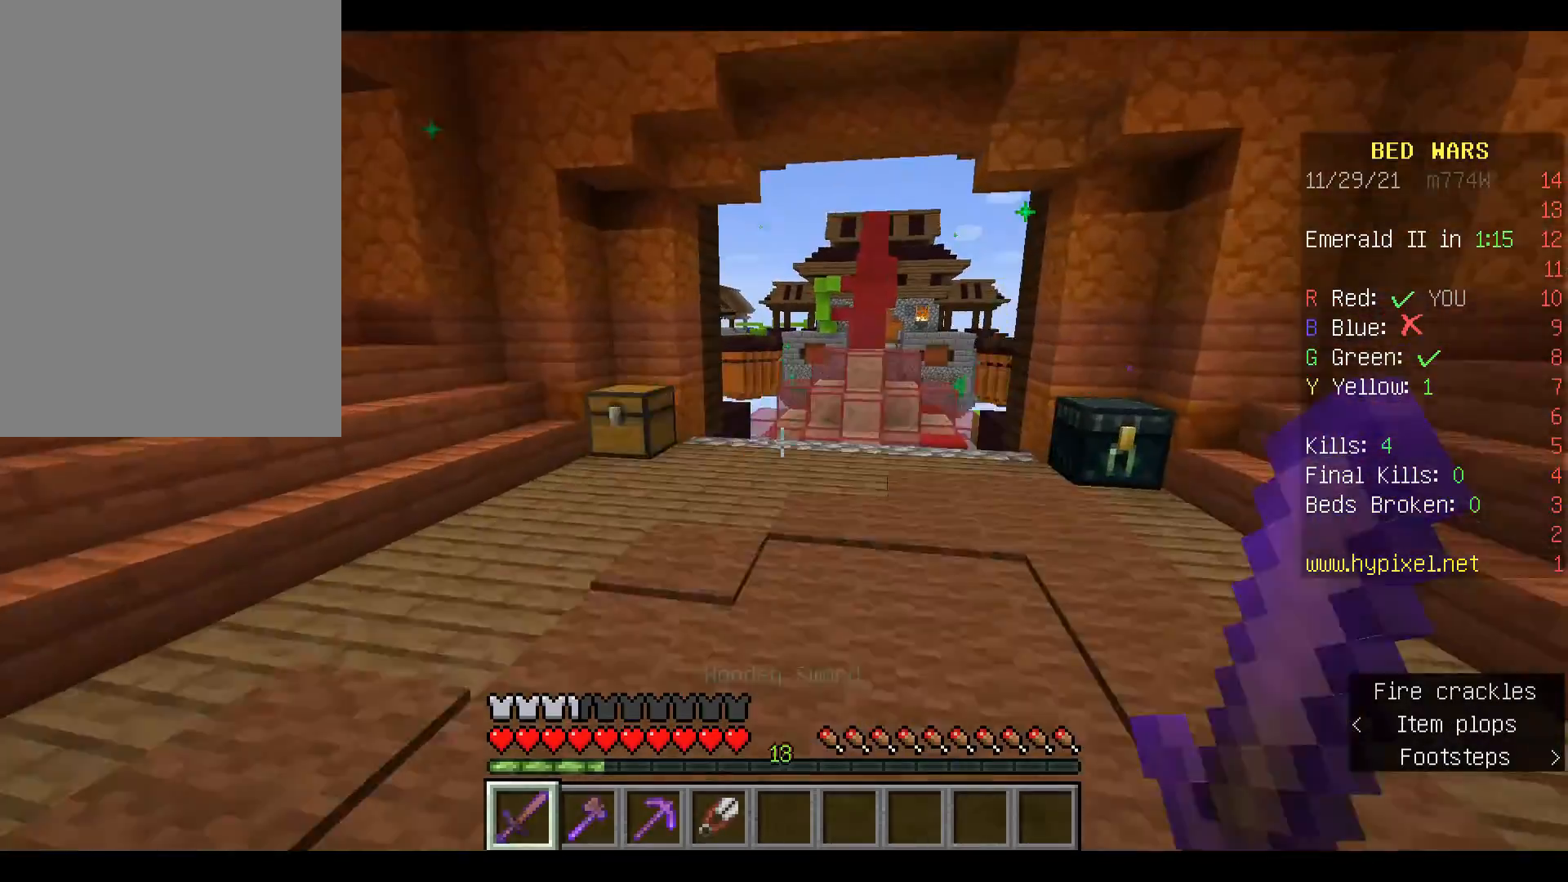
{"keys": ["space", "w"], "mouse": [], "events": [[100, "space", "down"], [300, "space", "up"], [500, "space", "down"]]}
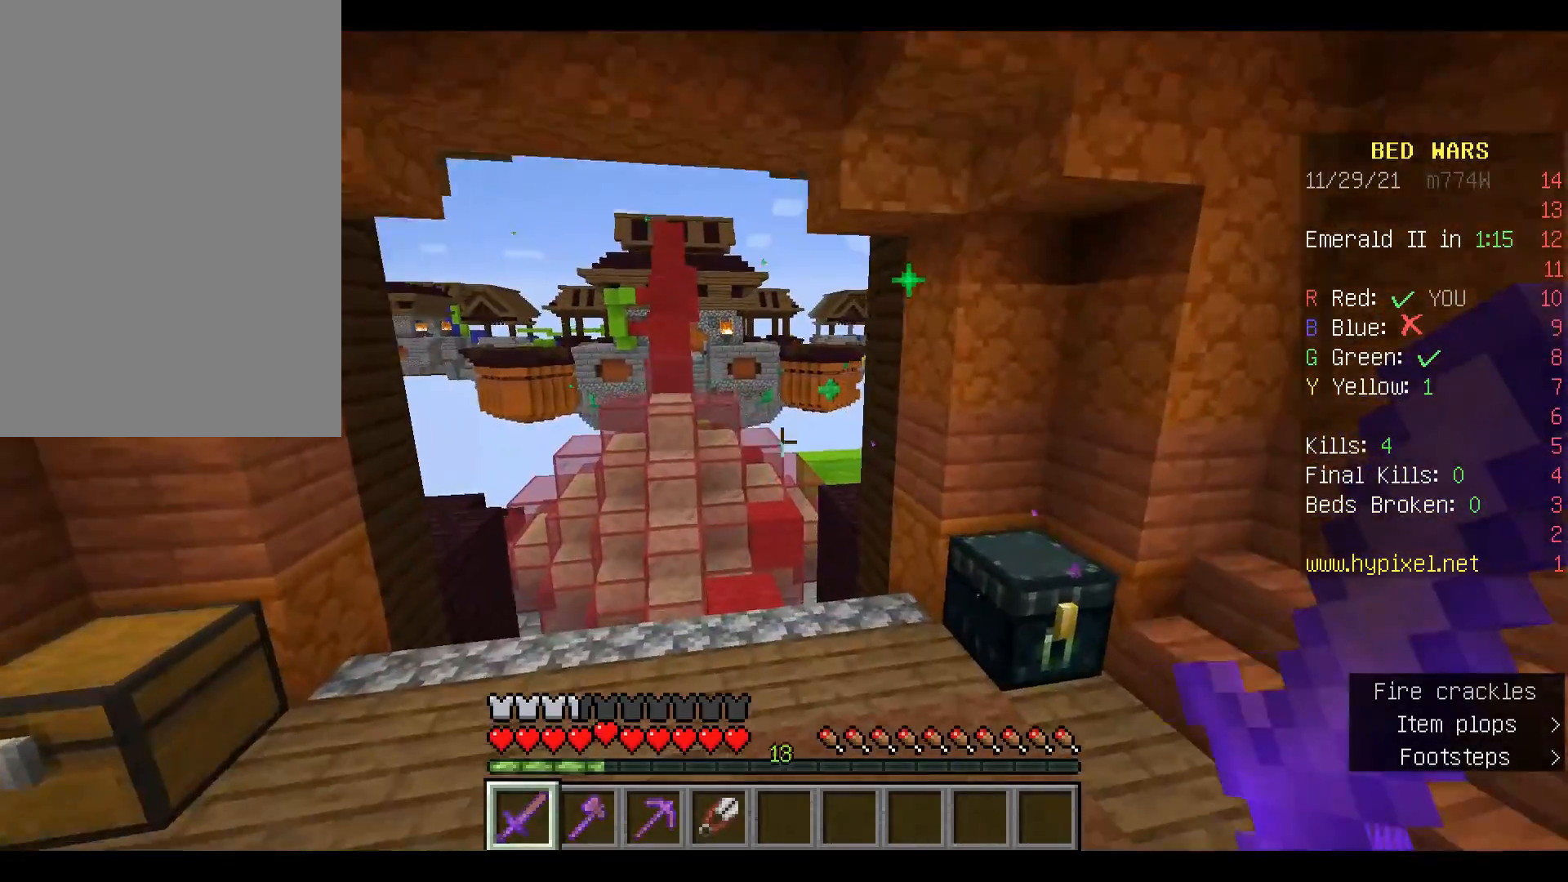
{"keys": ["w"], "mouse": [], "events": [[167, "space", "up"]]}
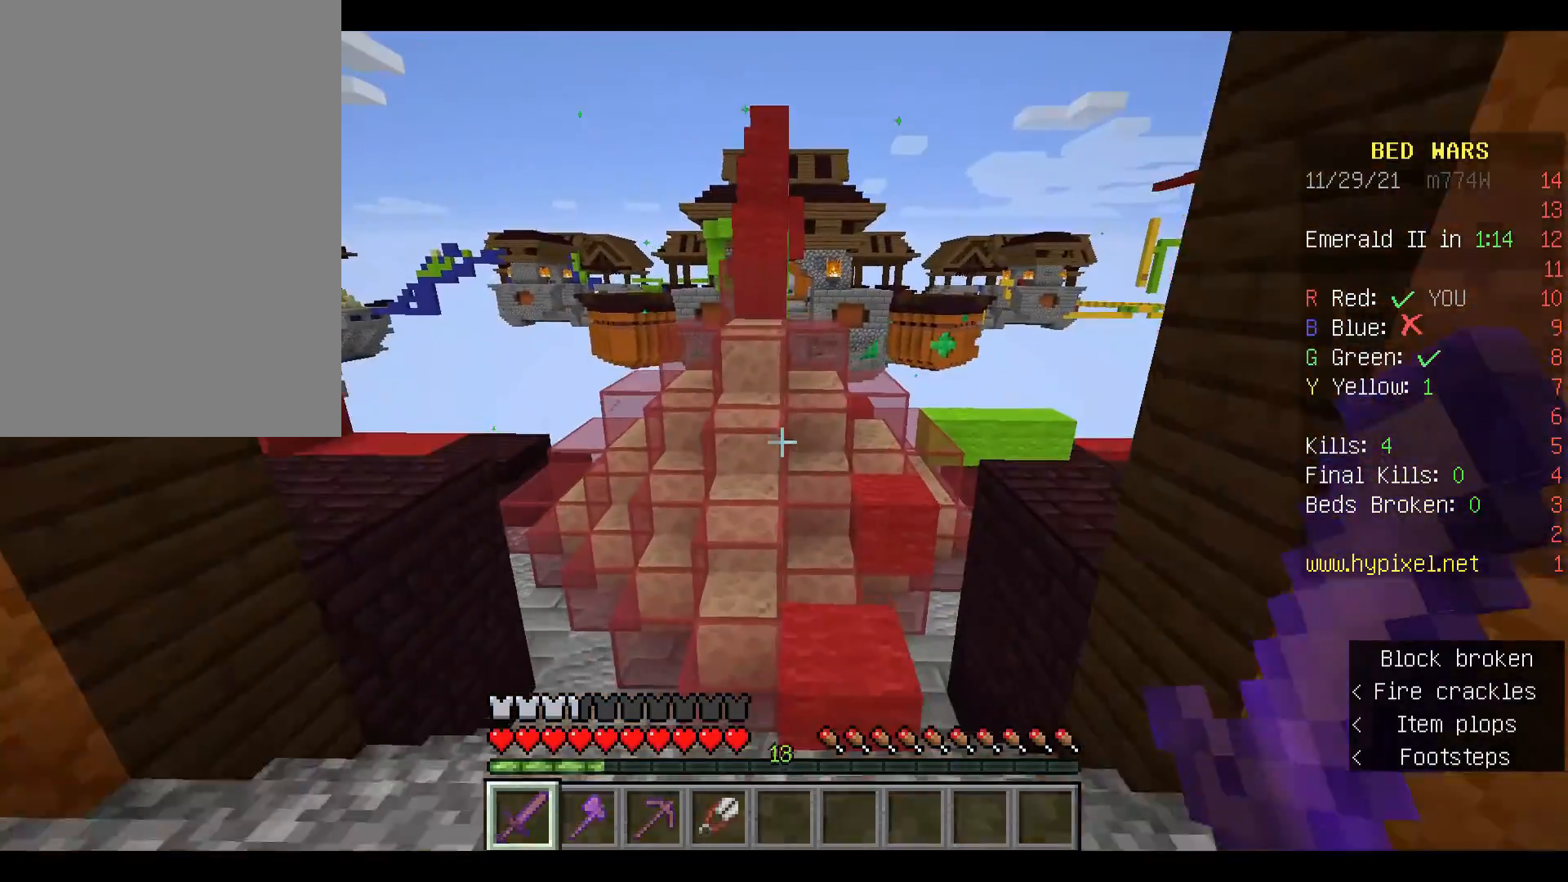
{"keys": ["space", "w"], "mouse": [], "events": [[367, "space", "down"]]}
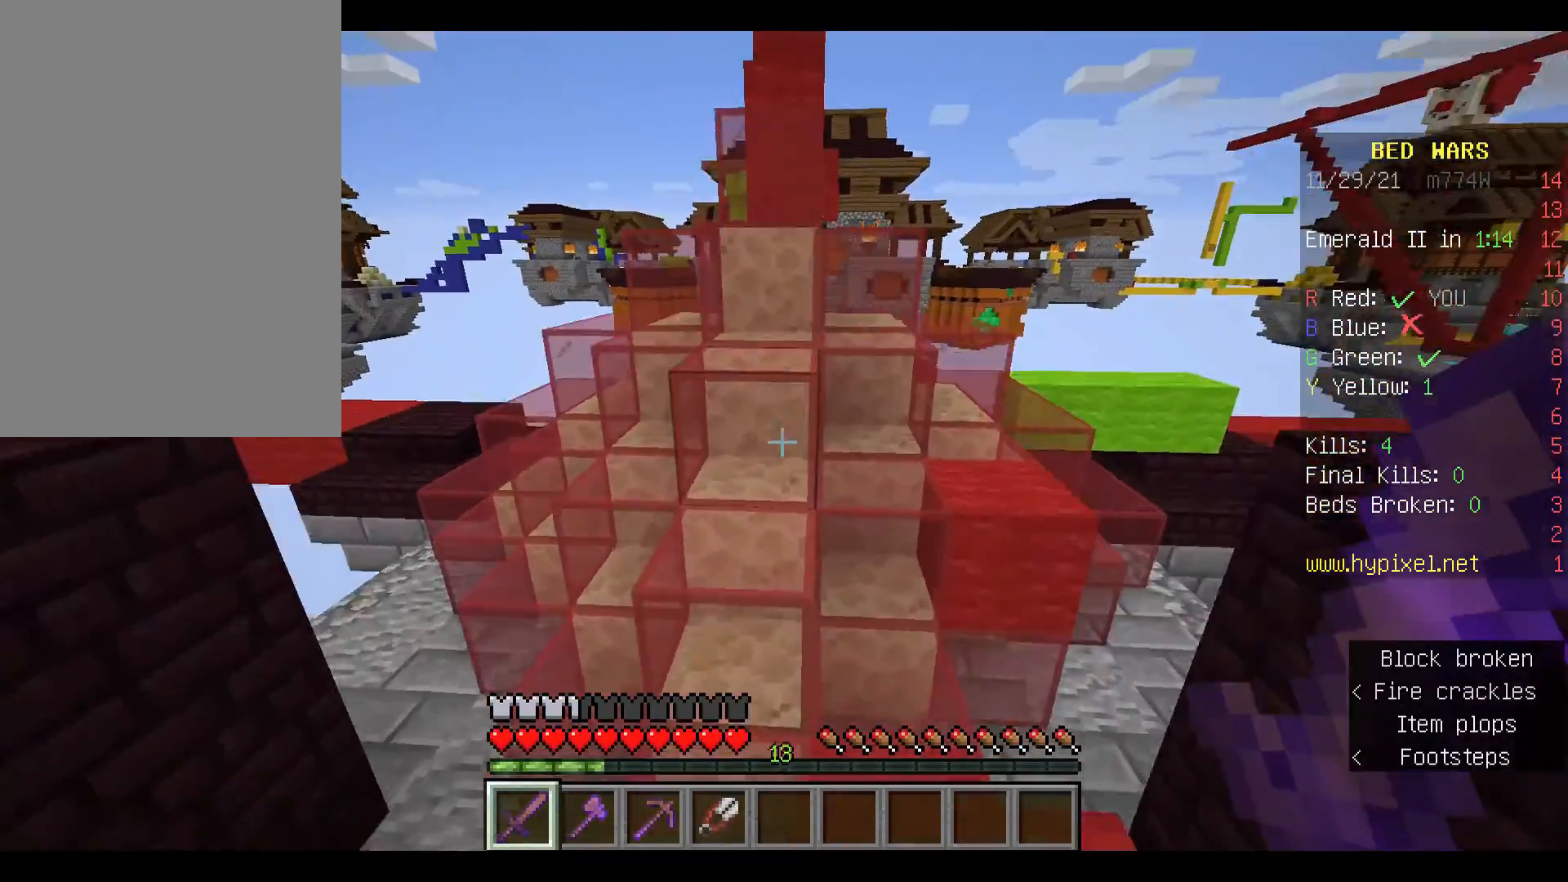
{"keys": ["w"], "mouse": [], "events": [[500, "space", "up"]]}
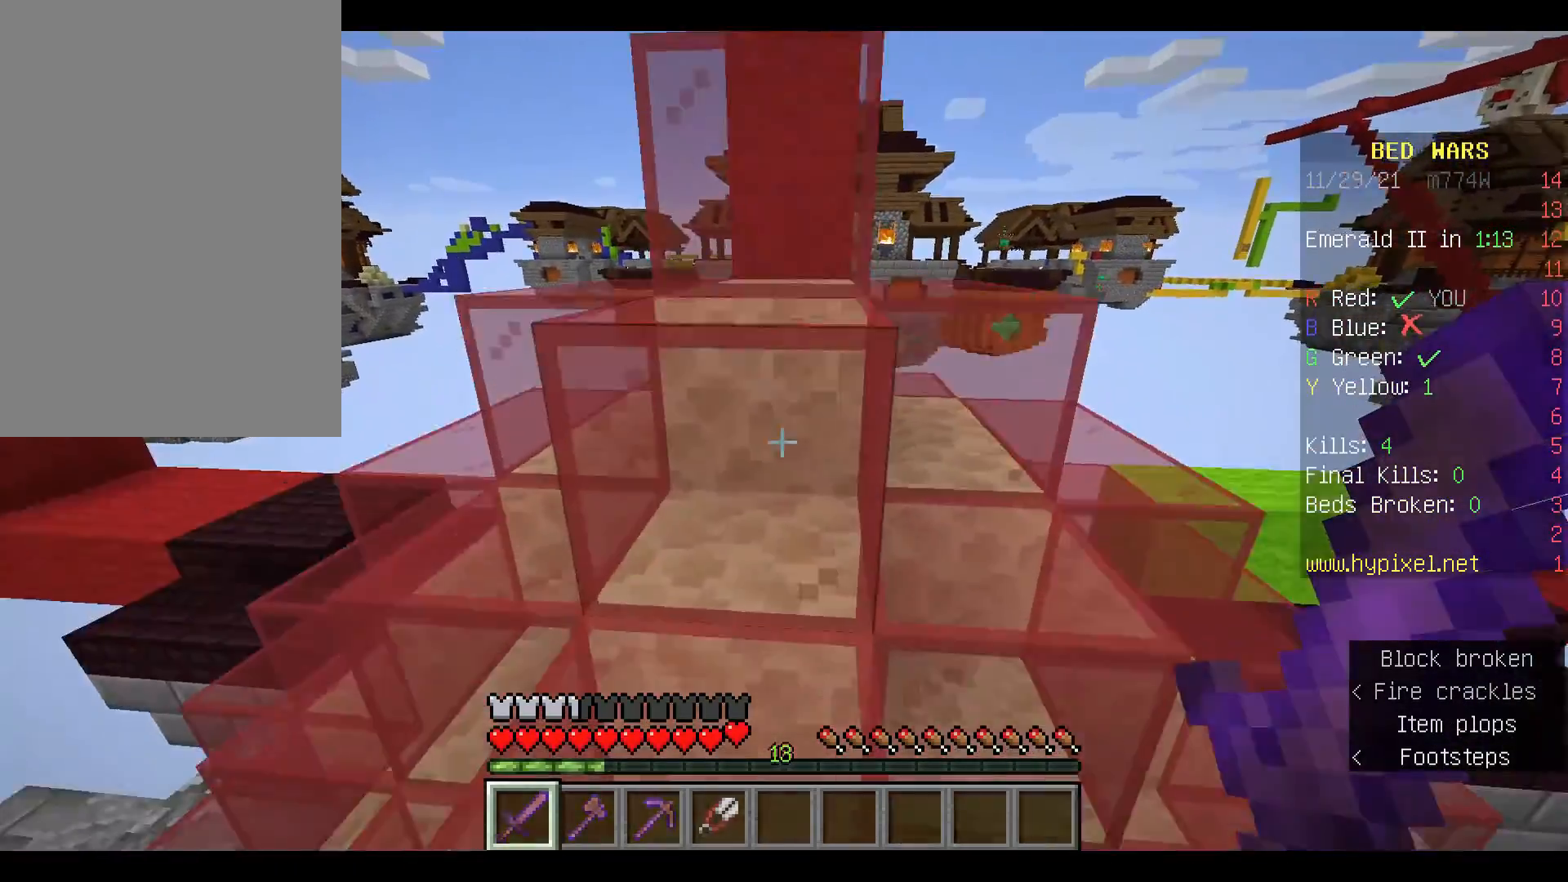
{"keys": ["w"], "mouse": [], "events": [[67, "space", "down"], [267, "space", "up"]]}
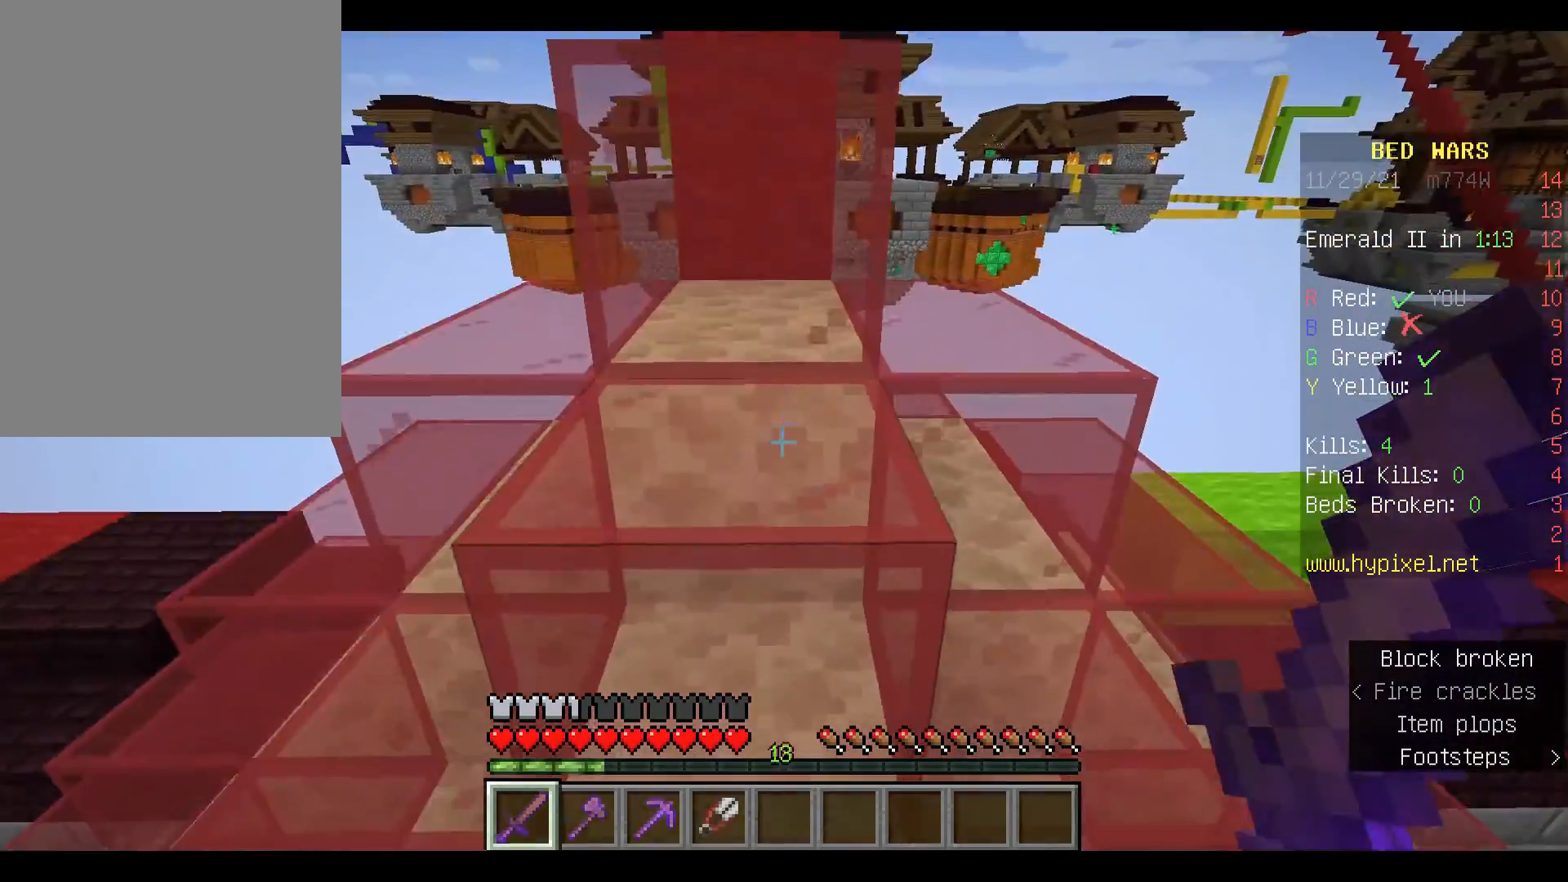
{"keys": ["w"], "mouse": [], "events": []}
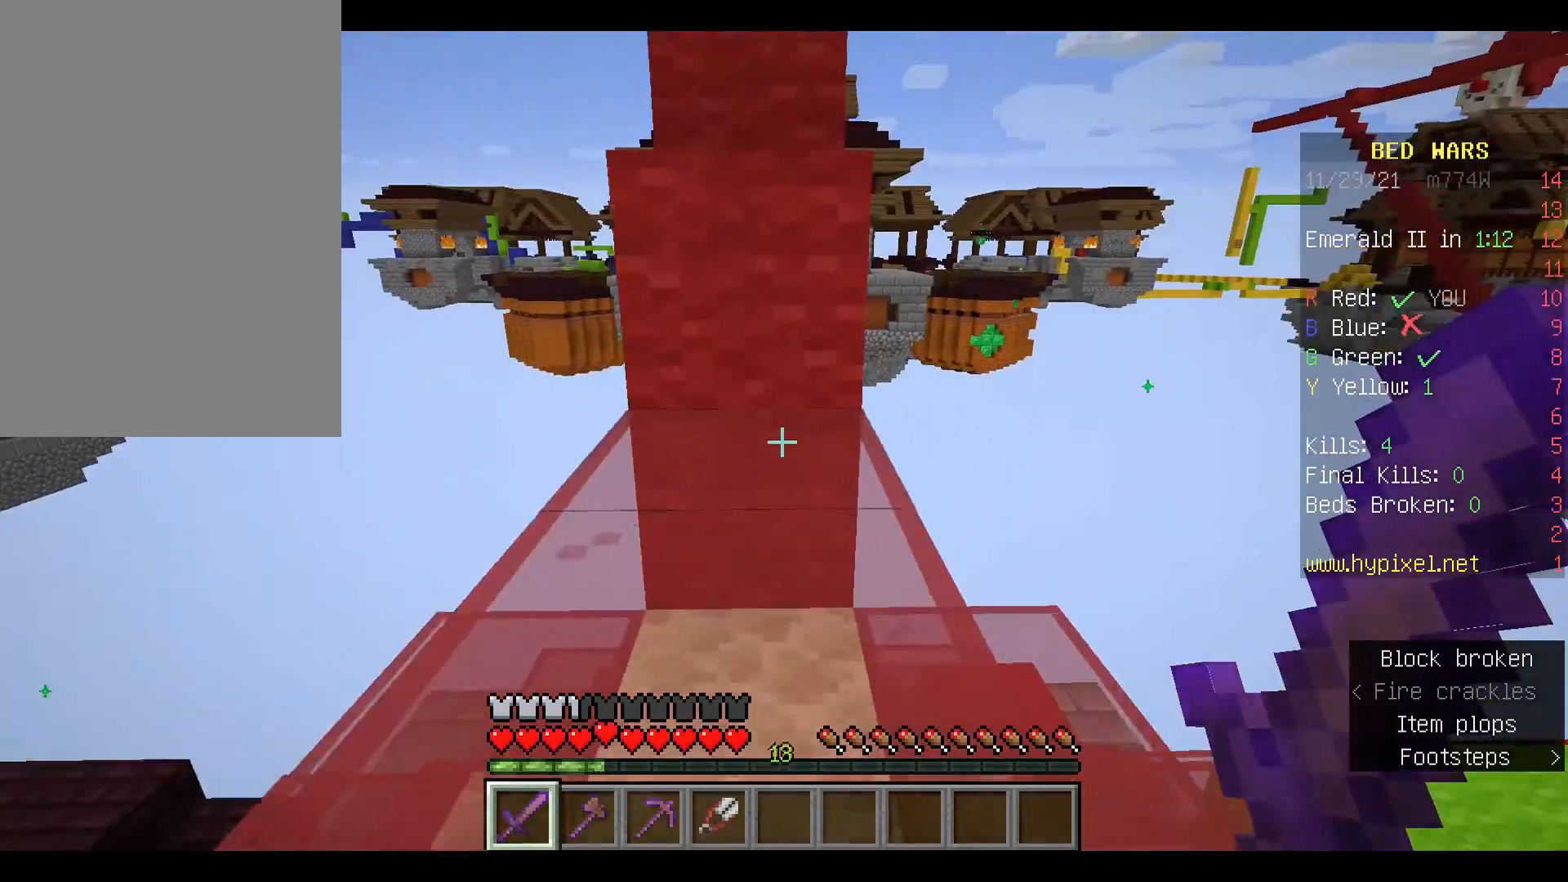
{"keys": ["w"], "mouse": [], "events": [[367, "space", "down"], [500, "space", "up"]]}
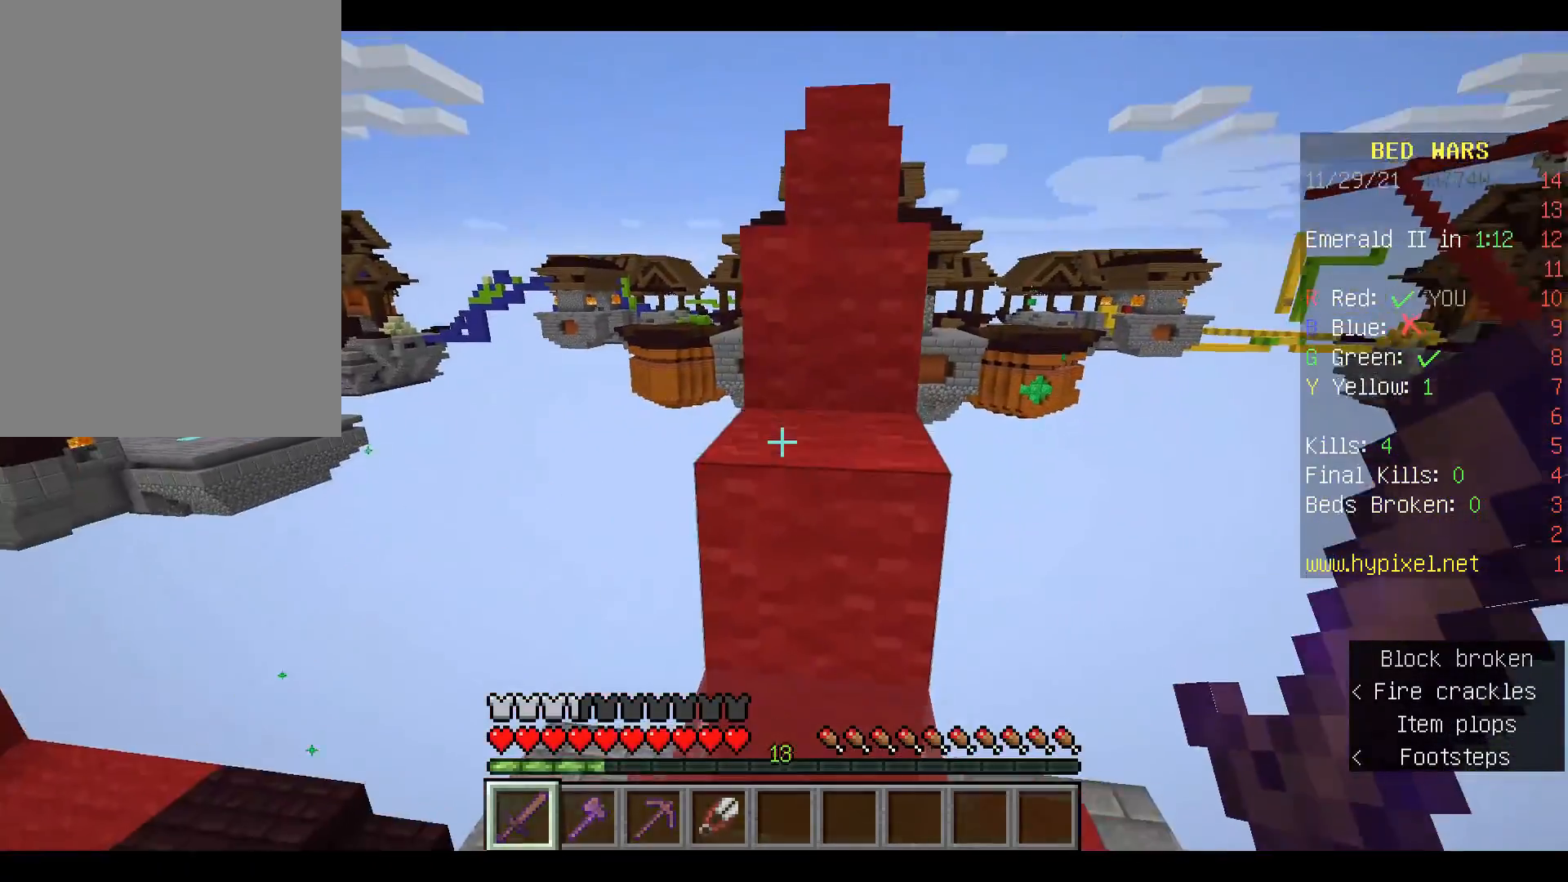
{"keys": ["w"], "mouse": ["left"], "events": [[133, "space", "down"], [300, "space", "up"], [467, "mouse_left", "down"]]}